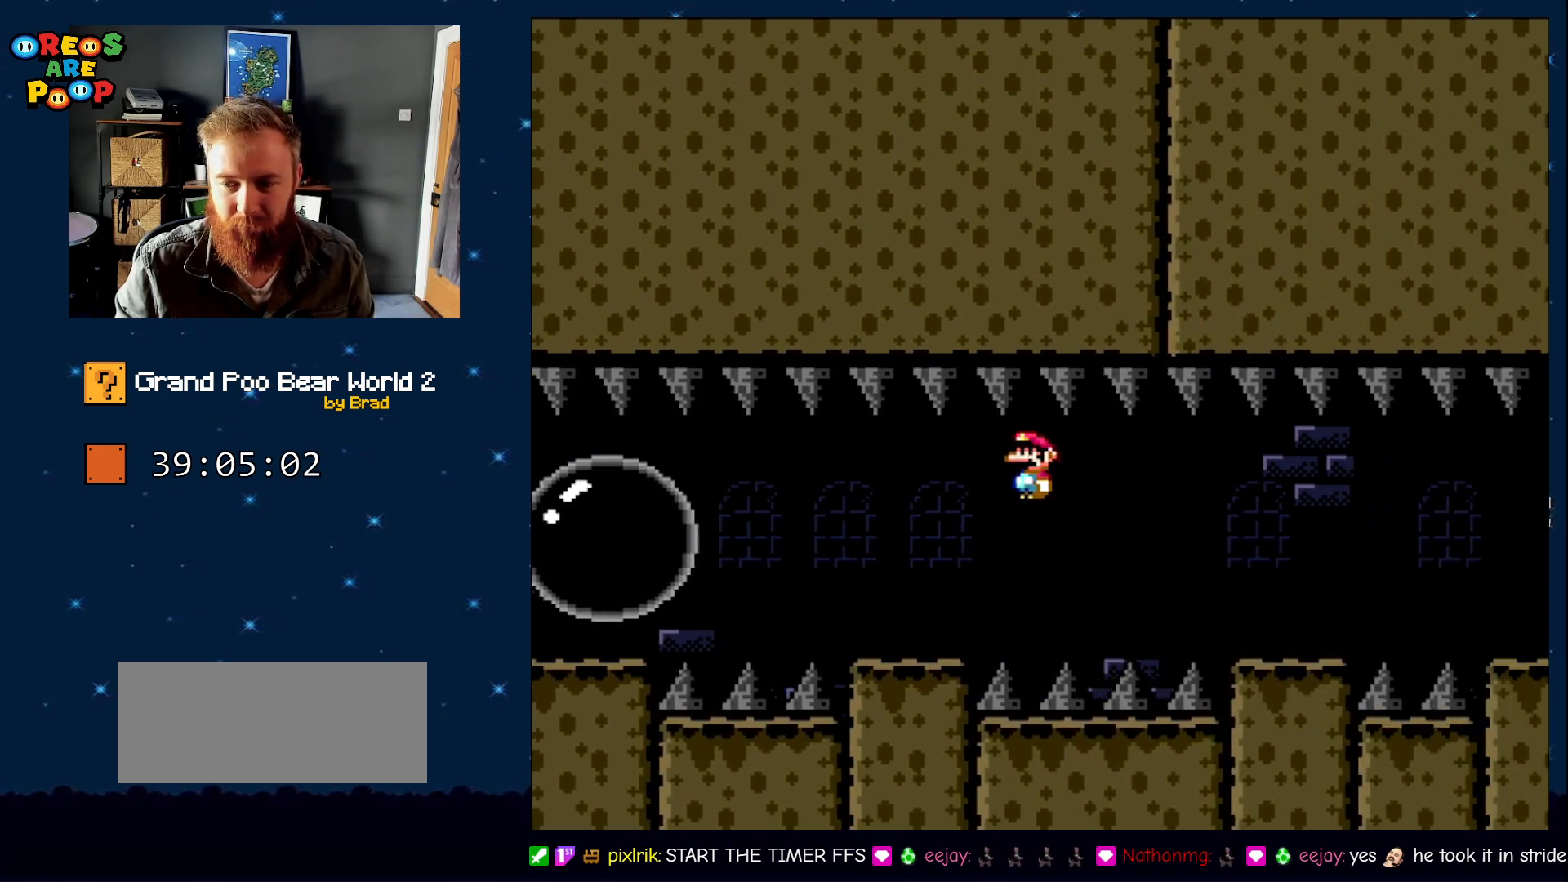
Gameplay with a controller (Nintendo layout); each line is a JSON object with the inputs held at the frame after it (dt_ms = milliseconds from this image to that frame). "events" lists button and stick changes between this image and that frame as [ms after this image, input, new state], when the widget could be followed in between. Not read: L1 L3 R1 R3.
{"dt_ms": 500, "buttons": ["A", "X", "DPAD_RIGHT"], "events": [[17, "A", "down"], [250, "A", "up"], [467, "A", "down"]]}
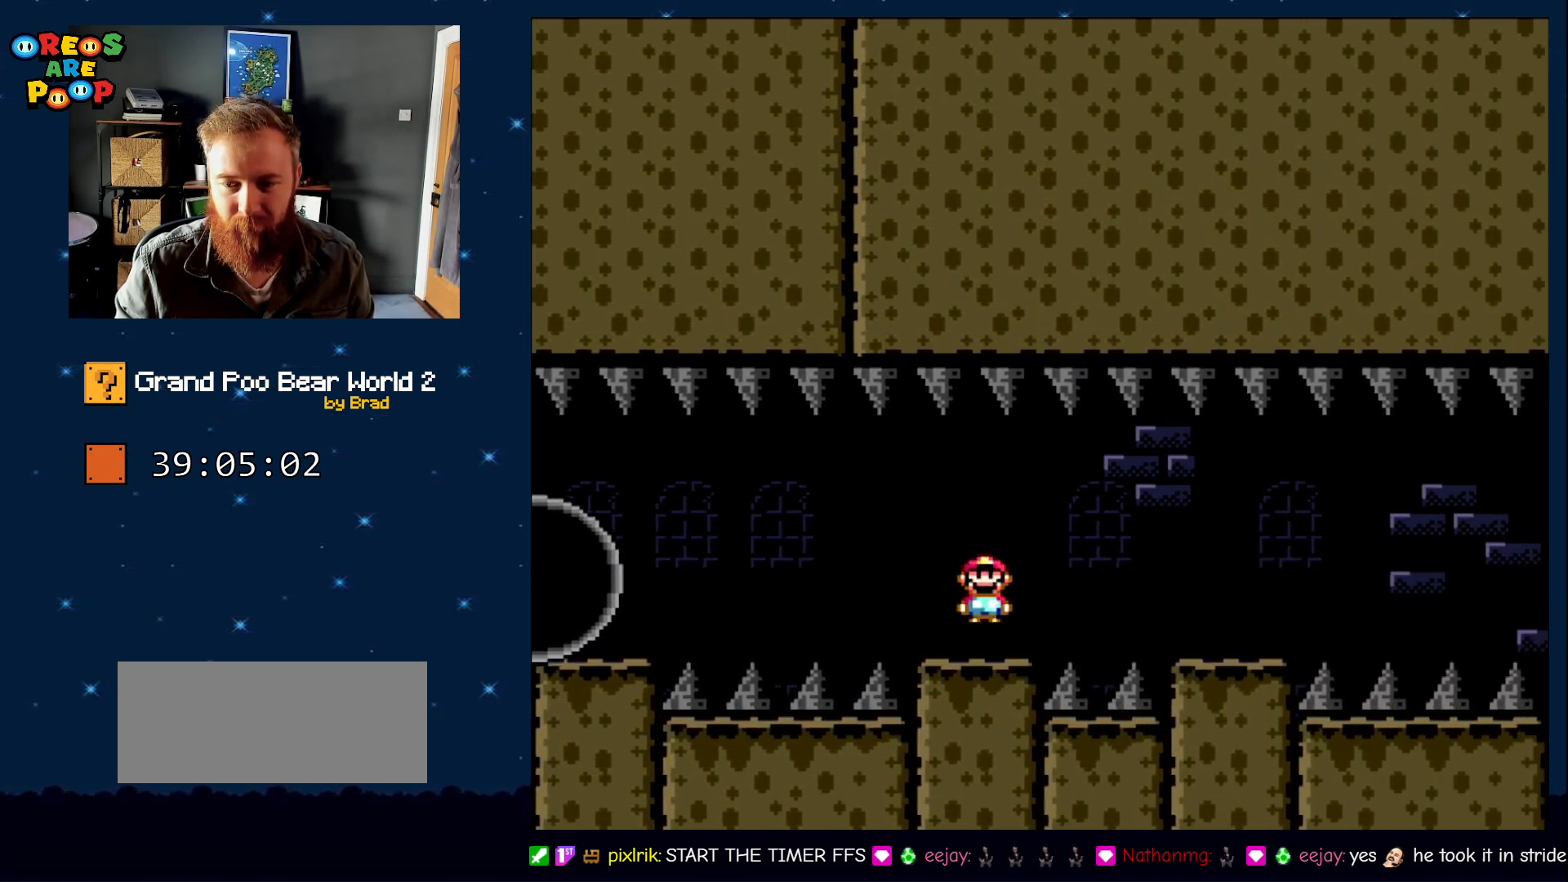
{"dt_ms": 500, "buttons": ["X", "DPAD_RIGHT"], "events": [[67, "A", "up"]]}
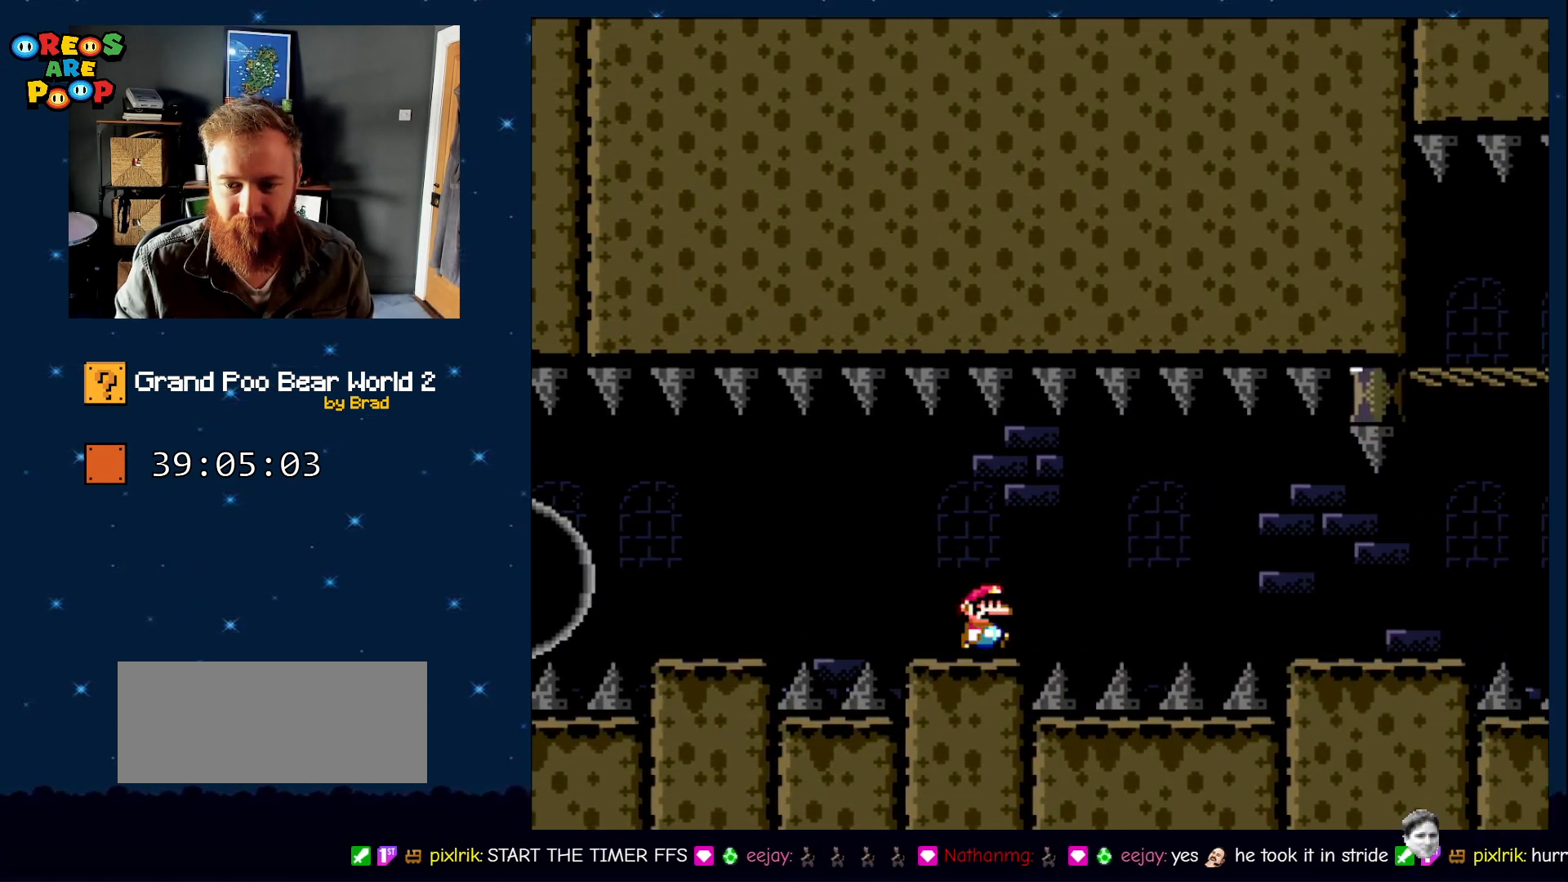
{"dt_ms": 500, "buttons": ["Y", "DPAD_RIGHT"], "events": [[17, "A", "down"], [117, "A", "up"], [267, "A", "down"], [383, "A", "up"], [417, "X", "up"], [417, "Y", "down"]]}
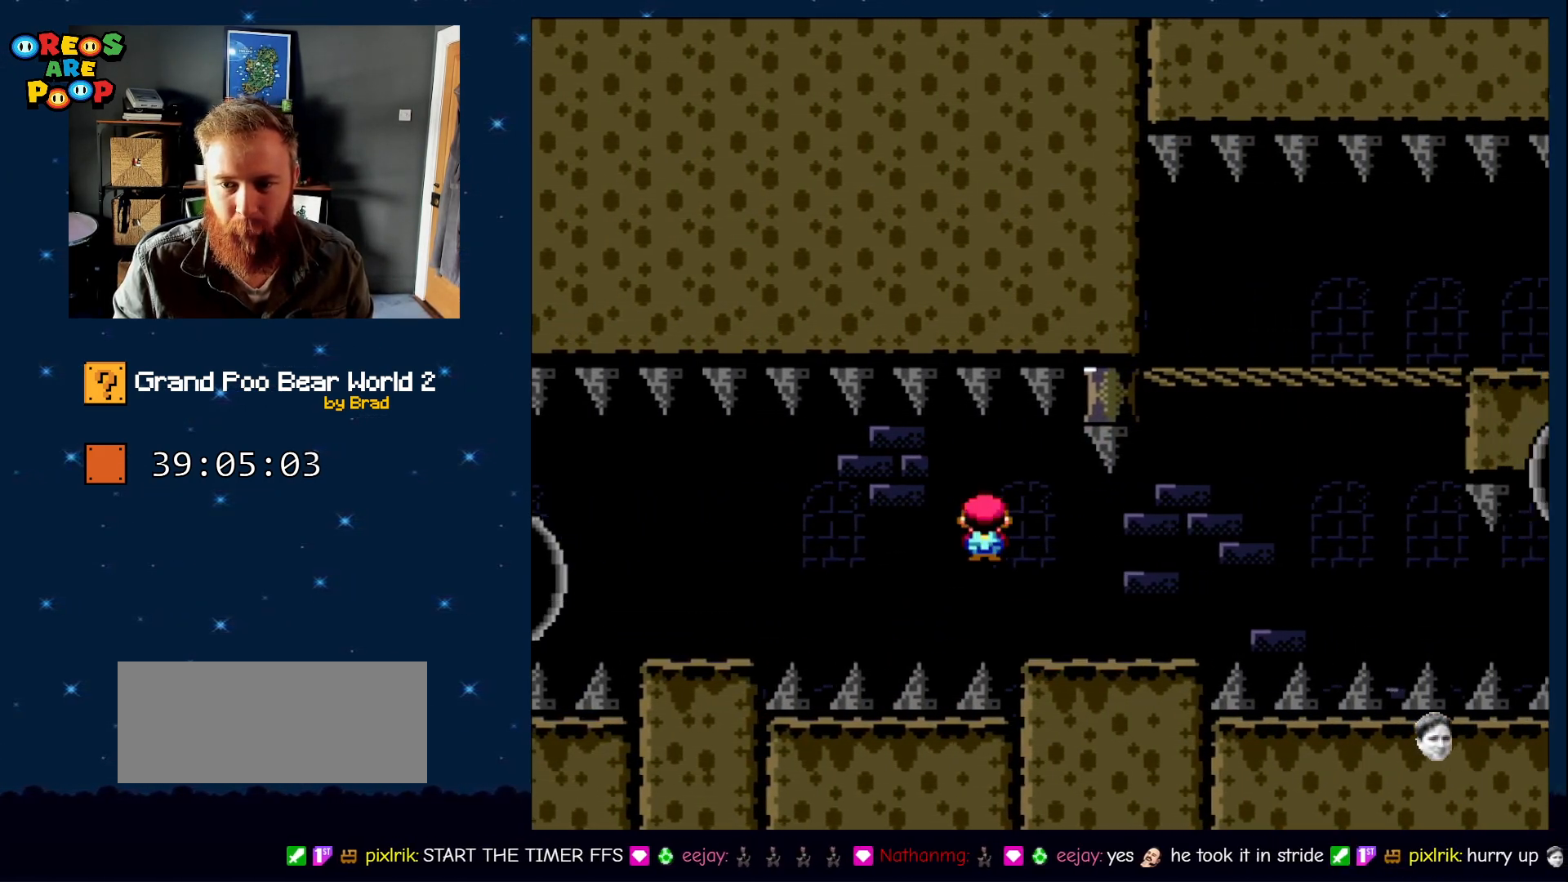
{"dt_ms": 500, "buttons": ["B", "Y", "DPAD_LEFT"], "events": [[267, "B", "down"], [350, "DPAD_RIGHT", "up"], [417, "DPAD_LEFT", "down"]]}
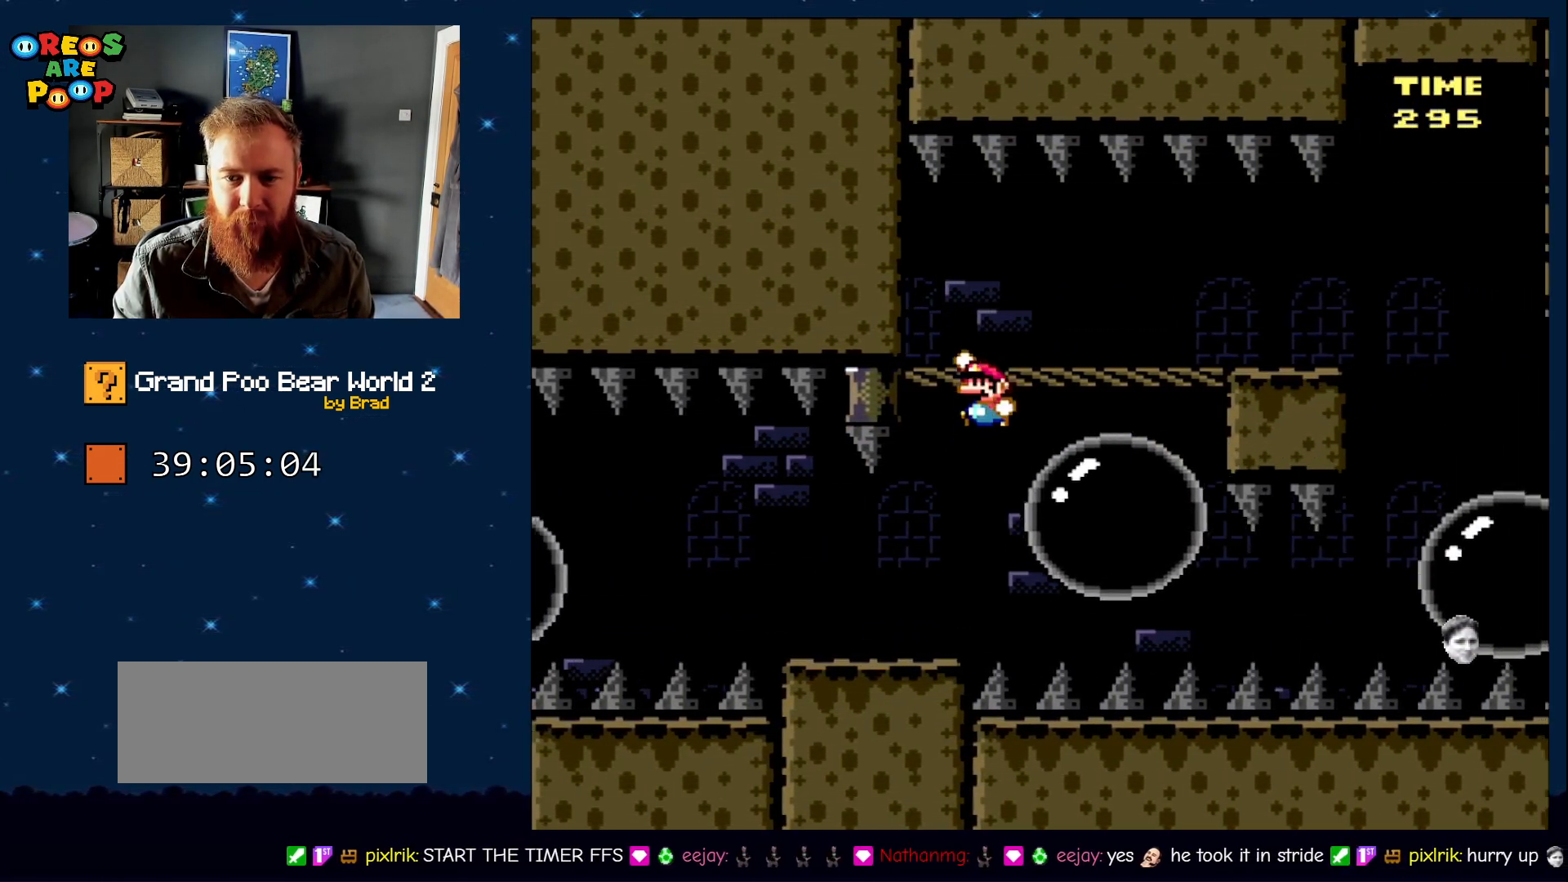
{"dt_ms": 500, "buttons": ["DPAD_RIGHT"], "events": [[67, "DPAD_LEFT", "up"], [67, "DPAD_RIGHT", "down"], [133, "Y", "up"], [167, "B", "up"]]}
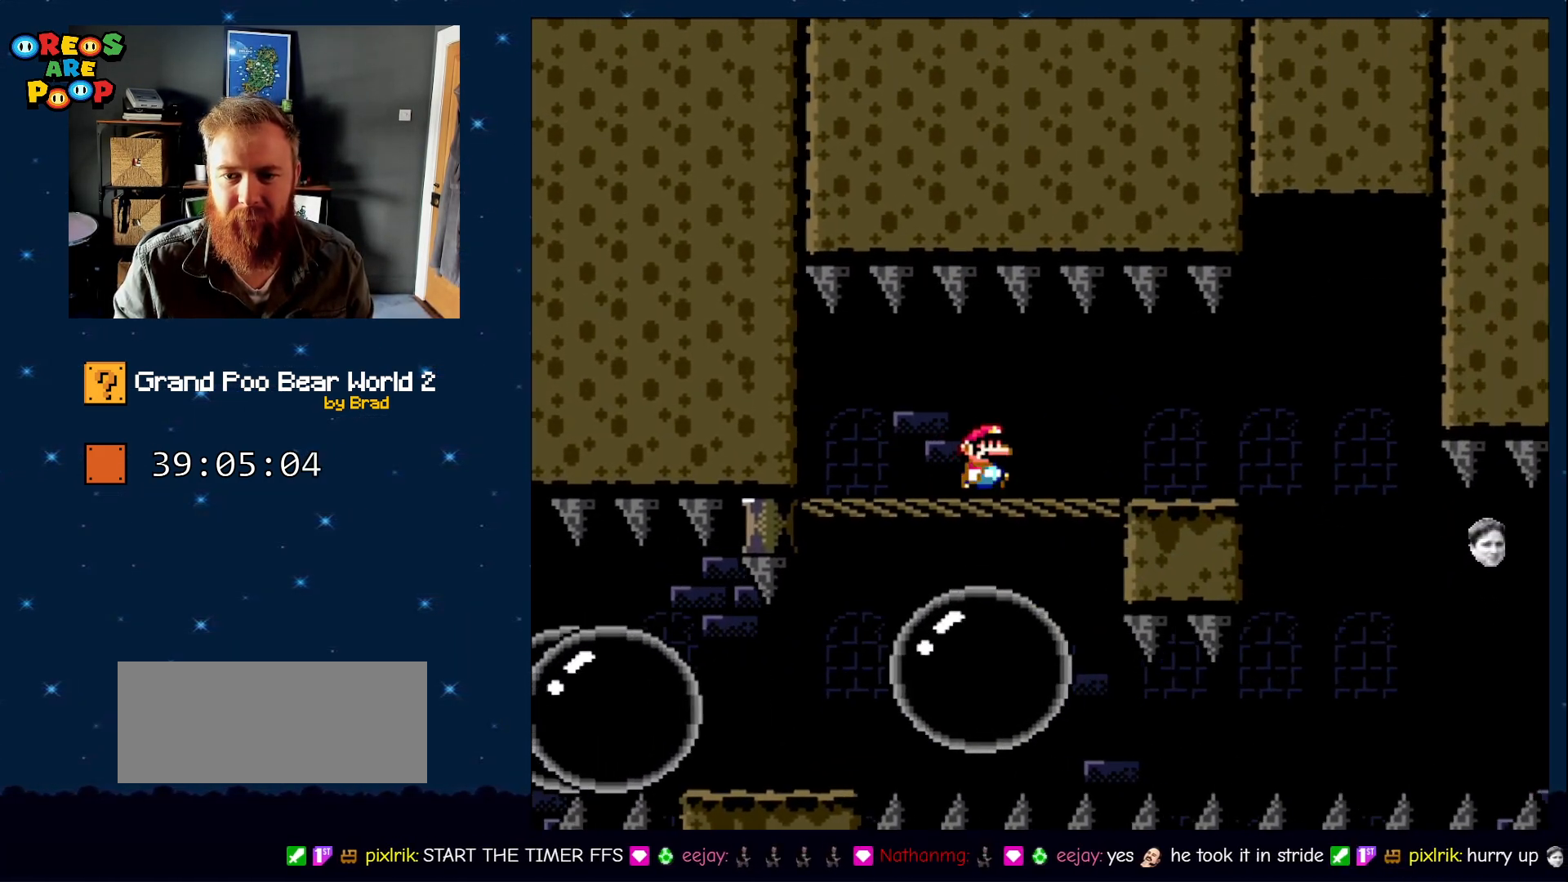
{"dt_ms": 500, "buttons": ["X", "DPAD_RIGHT"], "events": [[450, "X", "down"]]}
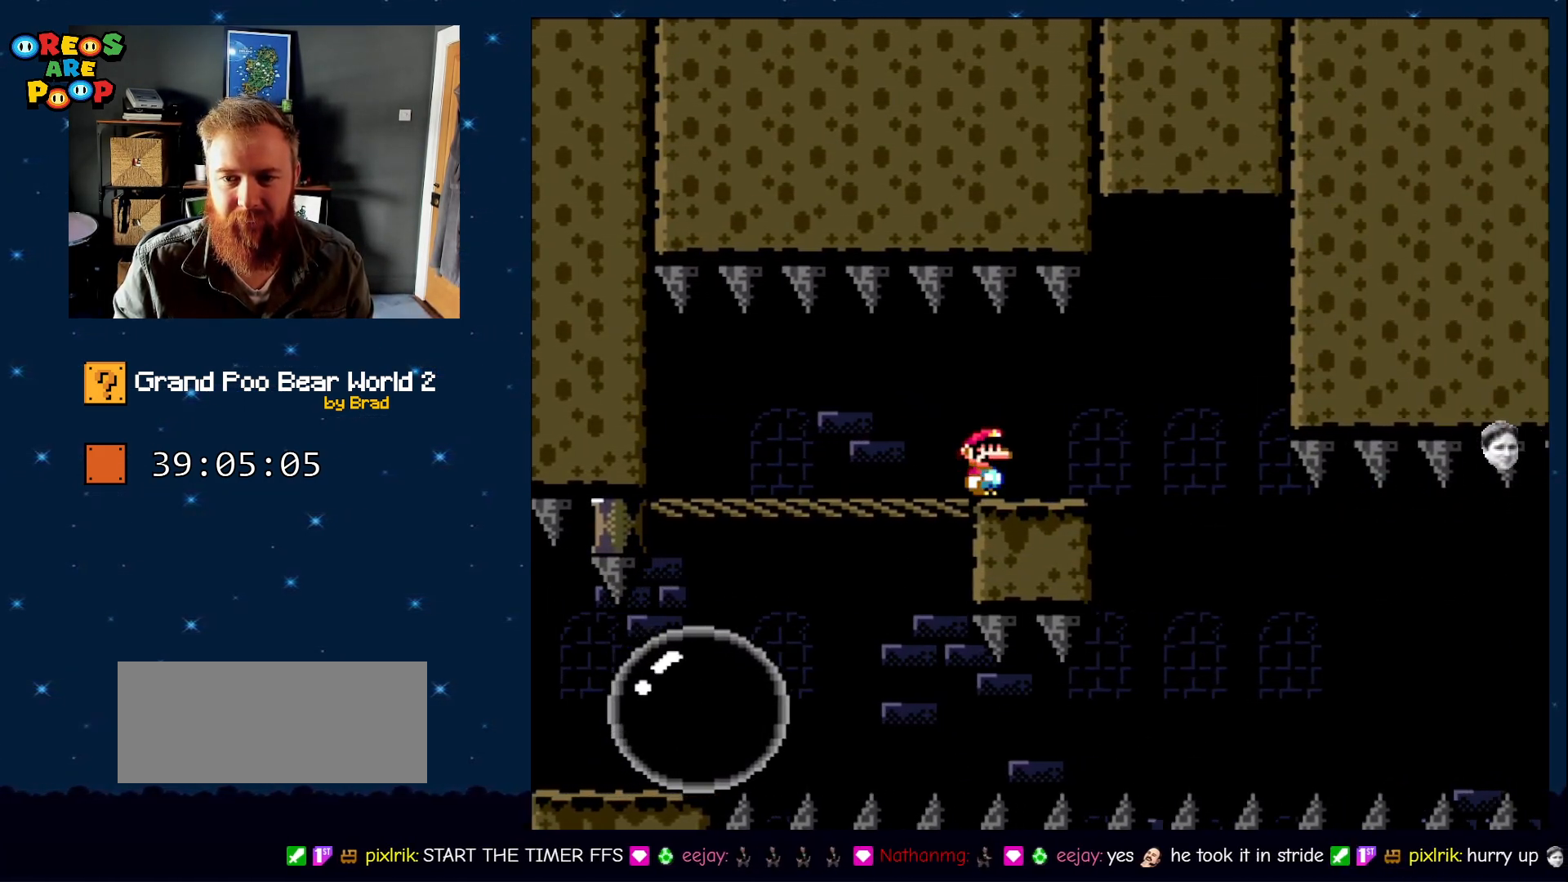
{"dt_ms": 500, "buttons": ["A", "X", "DPAD_LEFT"], "events": [[200, "A", "down"], [300, "DPAD_RIGHT", "up"], [417, "DPAD_LEFT", "down"]]}
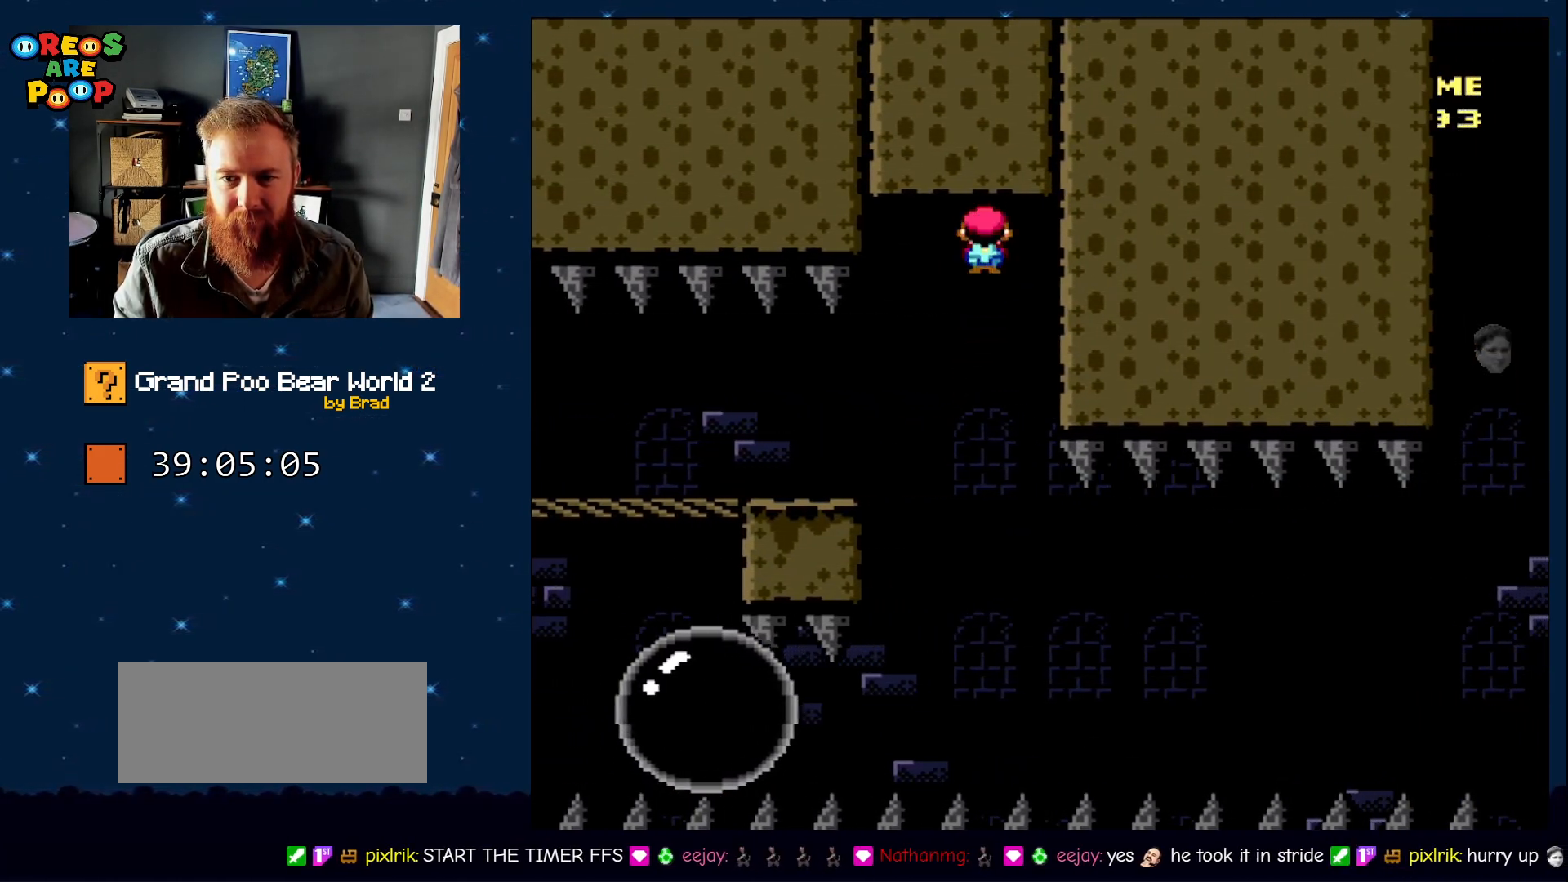
{"dt_ms": 500, "buttons": ["X", "DPAD_RIGHT"], "events": [[100, "DPAD_LEFT", "up"], [300, "A", "up"], [383, "DPAD_RIGHT", "down"]]}
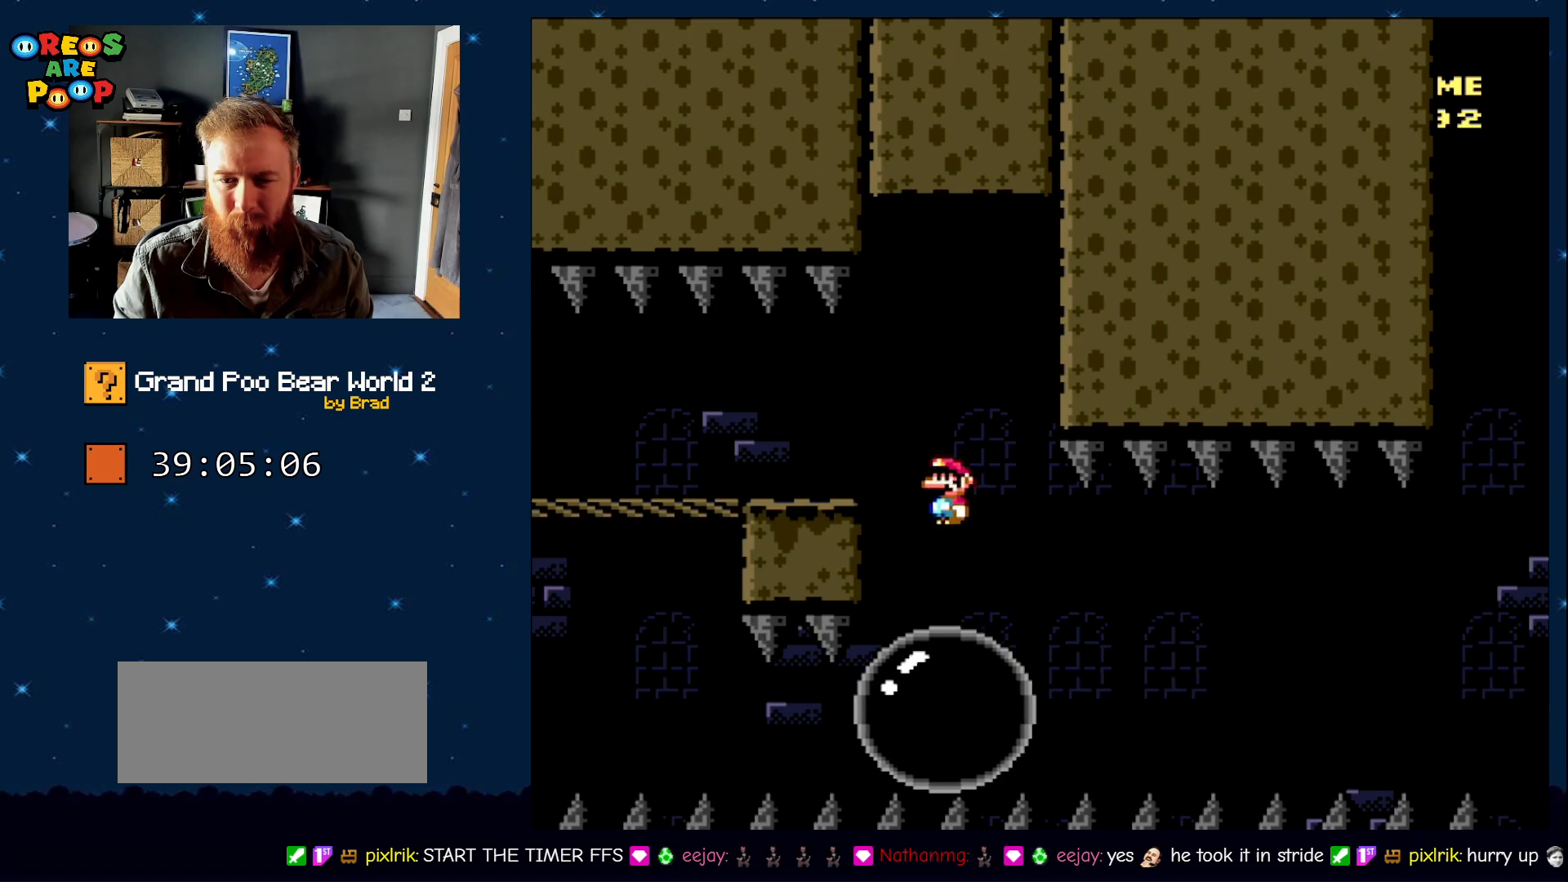
{"dt_ms": 500, "buttons": ["X", "DPAD_RIGHT"], "events": [[250, "DPAD_RIGHT", "up"], [500, "DPAD_RIGHT", "down"]]}
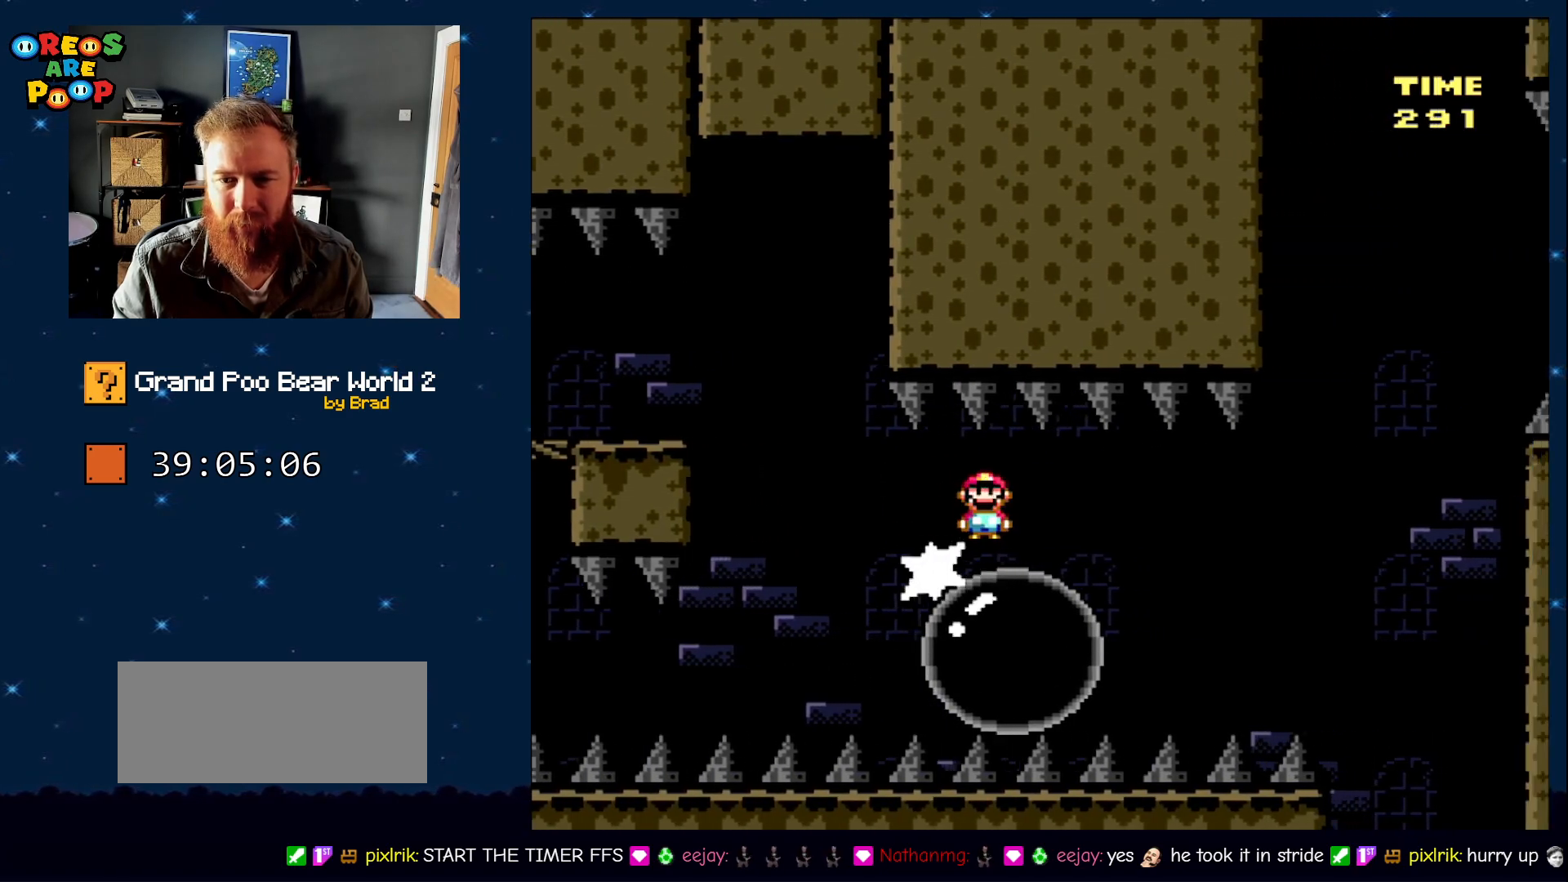
{"dt_ms": 500, "buttons": ["X"], "events": [[100, "DPAD_RIGHT", "up"]]}
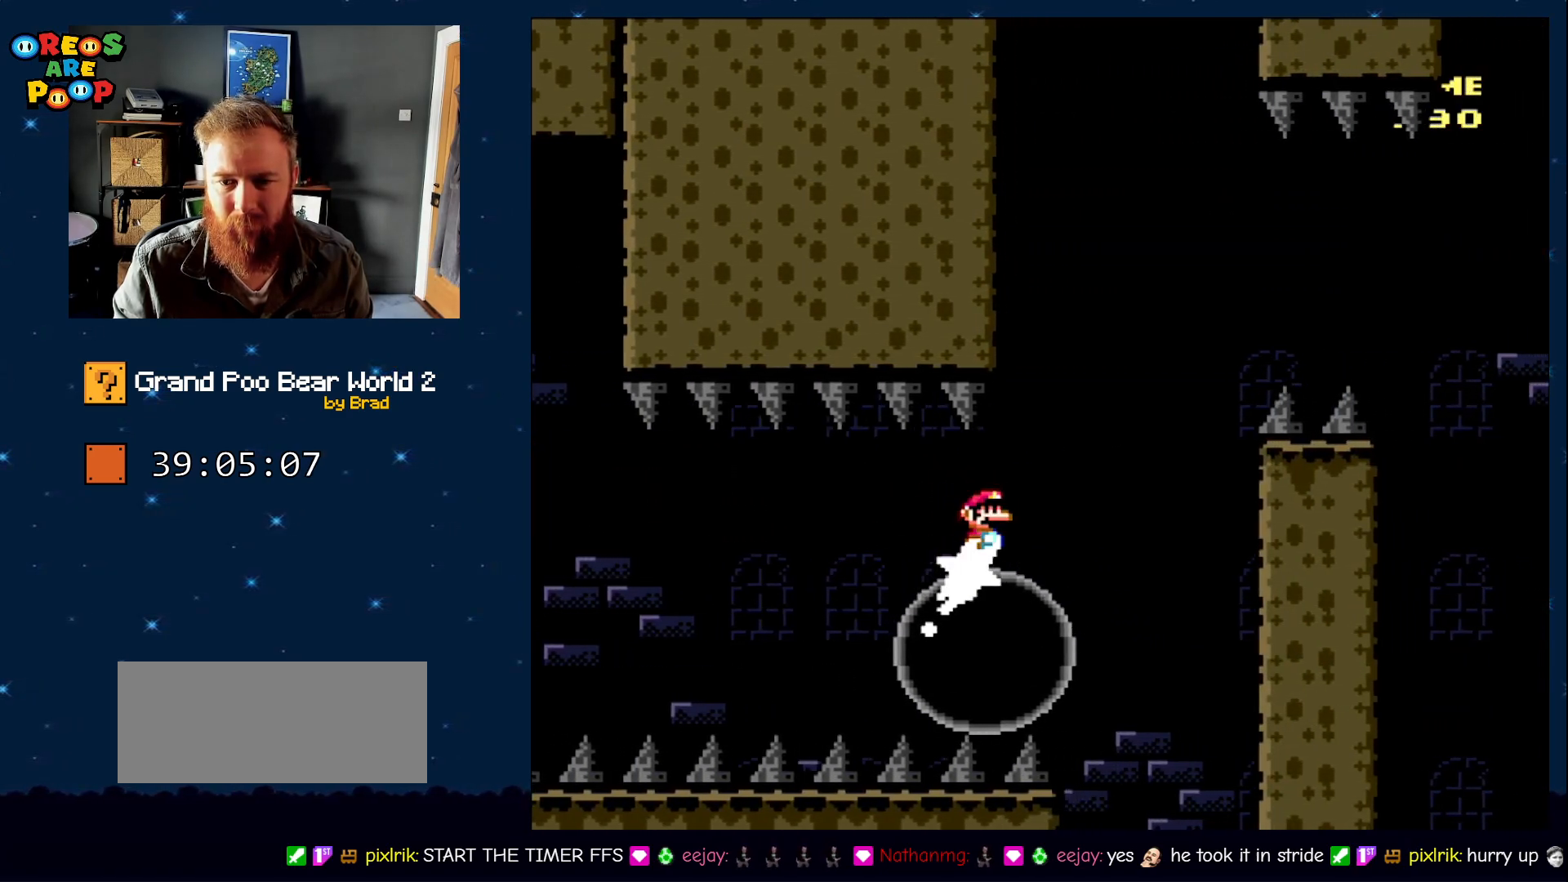
{"dt_ms": 500, "buttons": ["A", "X", "DPAD_RIGHT"], "events": [[300, "A", "down"], [300, "DPAD_LEFT", "down"], [383, "DPAD_LEFT", "up"], [433, "DPAD_RIGHT", "down"]]}
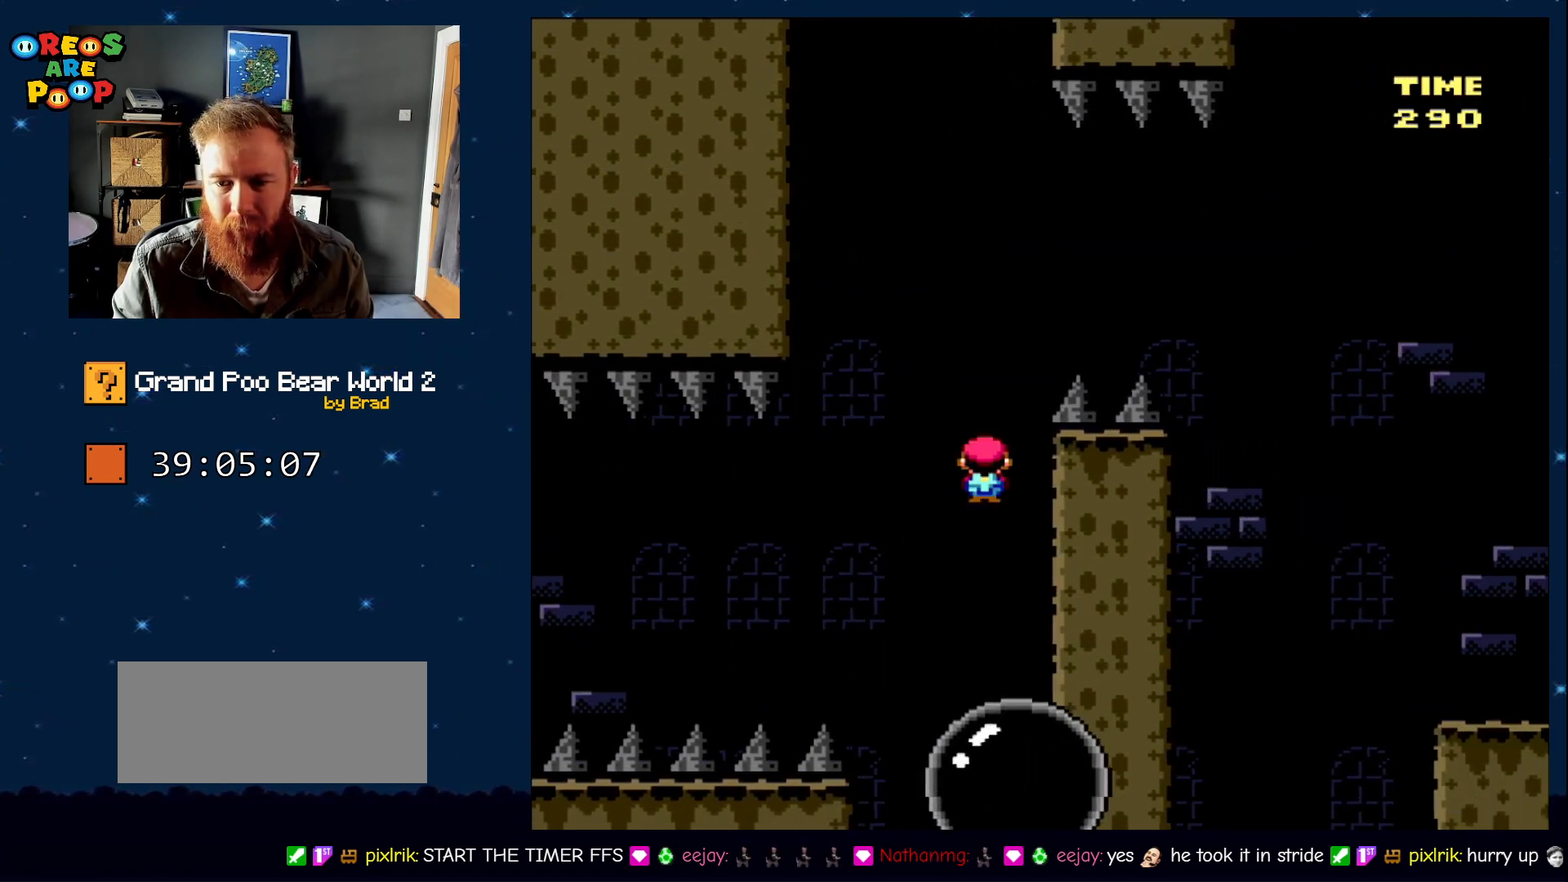
{"dt_ms": 1000, "buttons": ["DPAD_RIGHT", "SELECT"]}
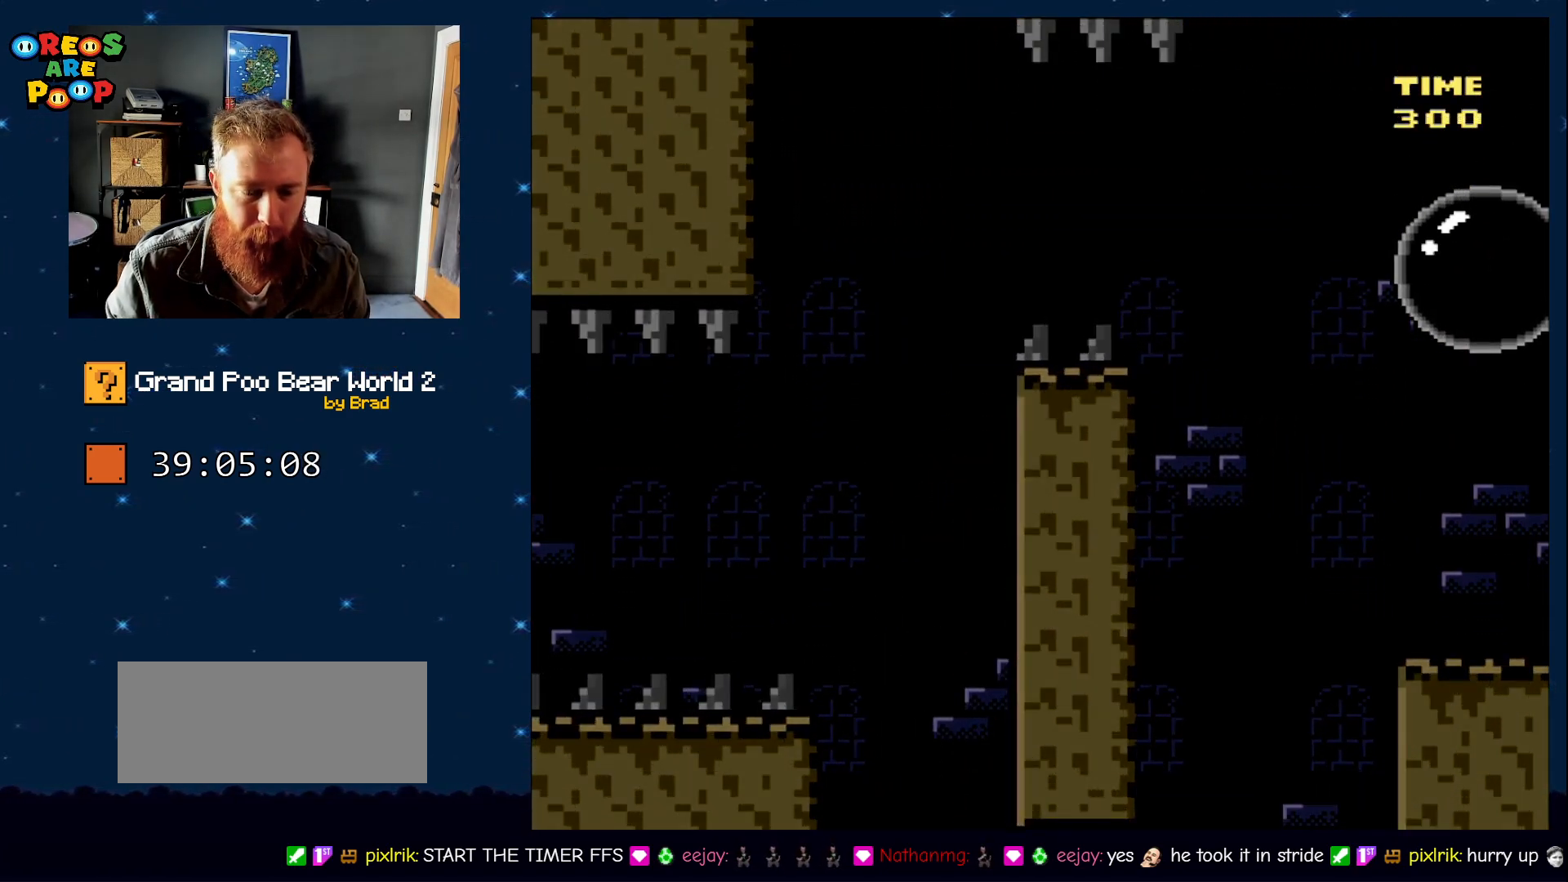
{"dt_ms": 1000, "buttons": ["X"], "events": [[50, "SELECT", "up"], [67, "DPAD_RIGHT", "up"], [200, "B", "down"], [217, "SELECT", "down"], [350, "B", "up"], [550, "SELECT", "up"], [617, "X", "down"]]}
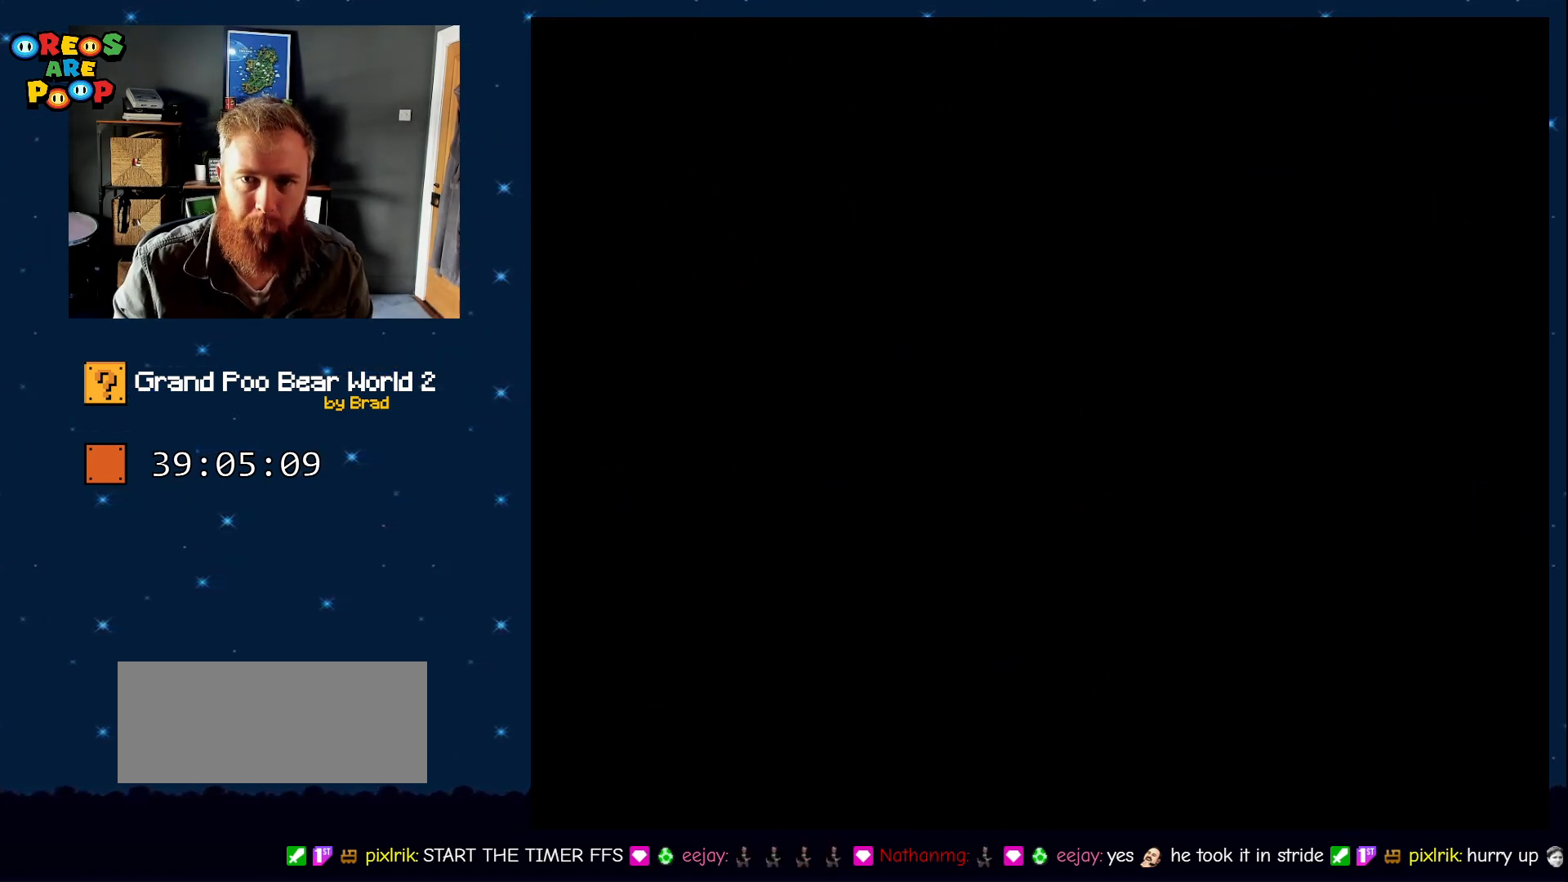
{"dt_ms": 500, "buttons": ["X"], "events": []}
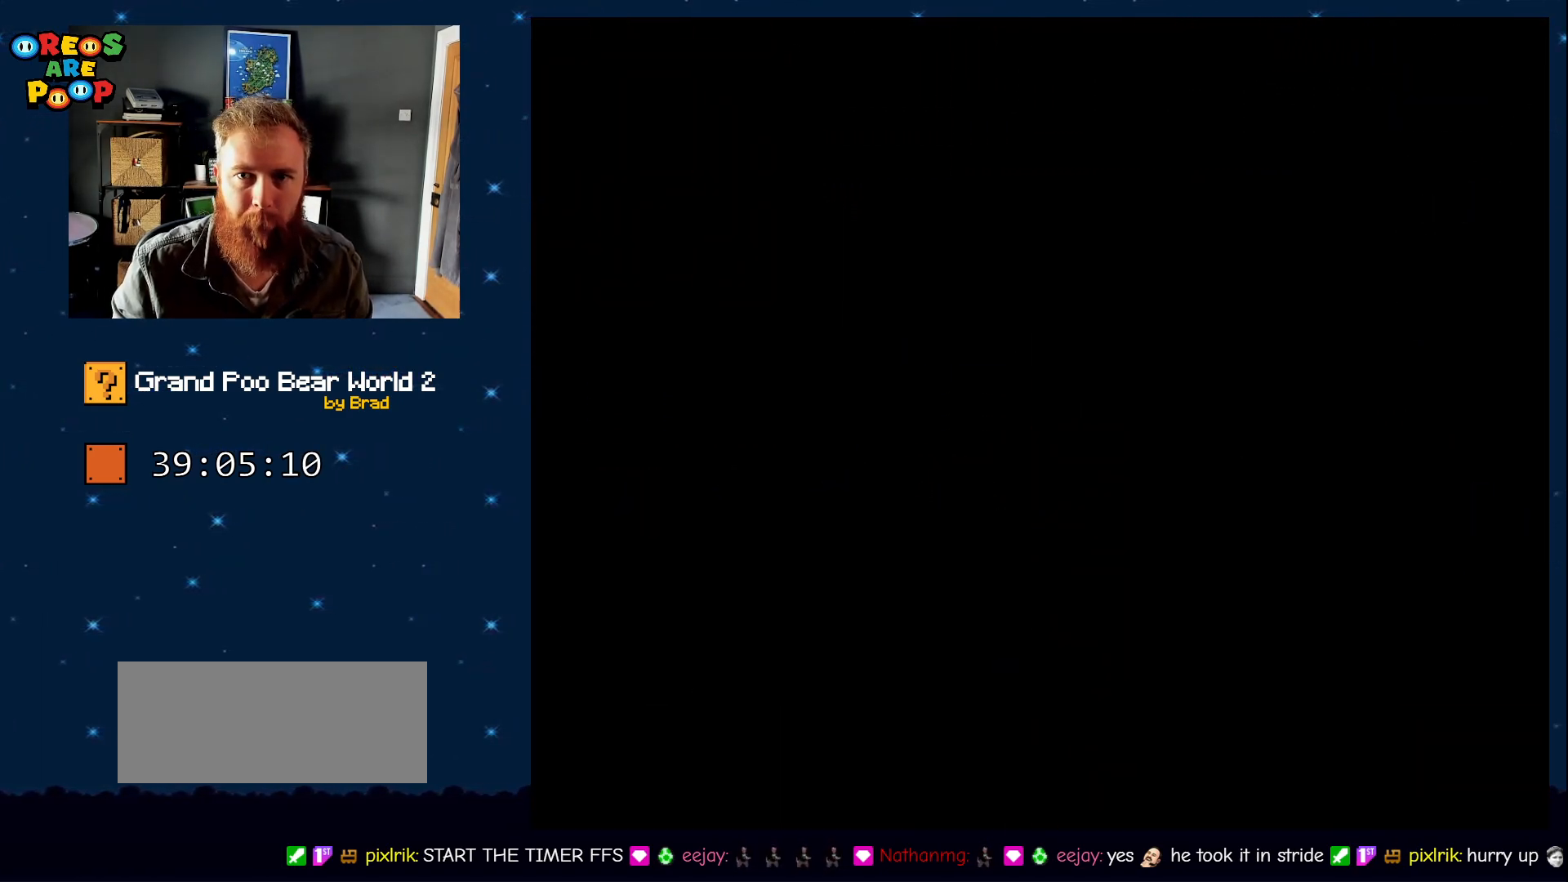
{"dt_ms": 500, "buttons": ["X"], "events": []}
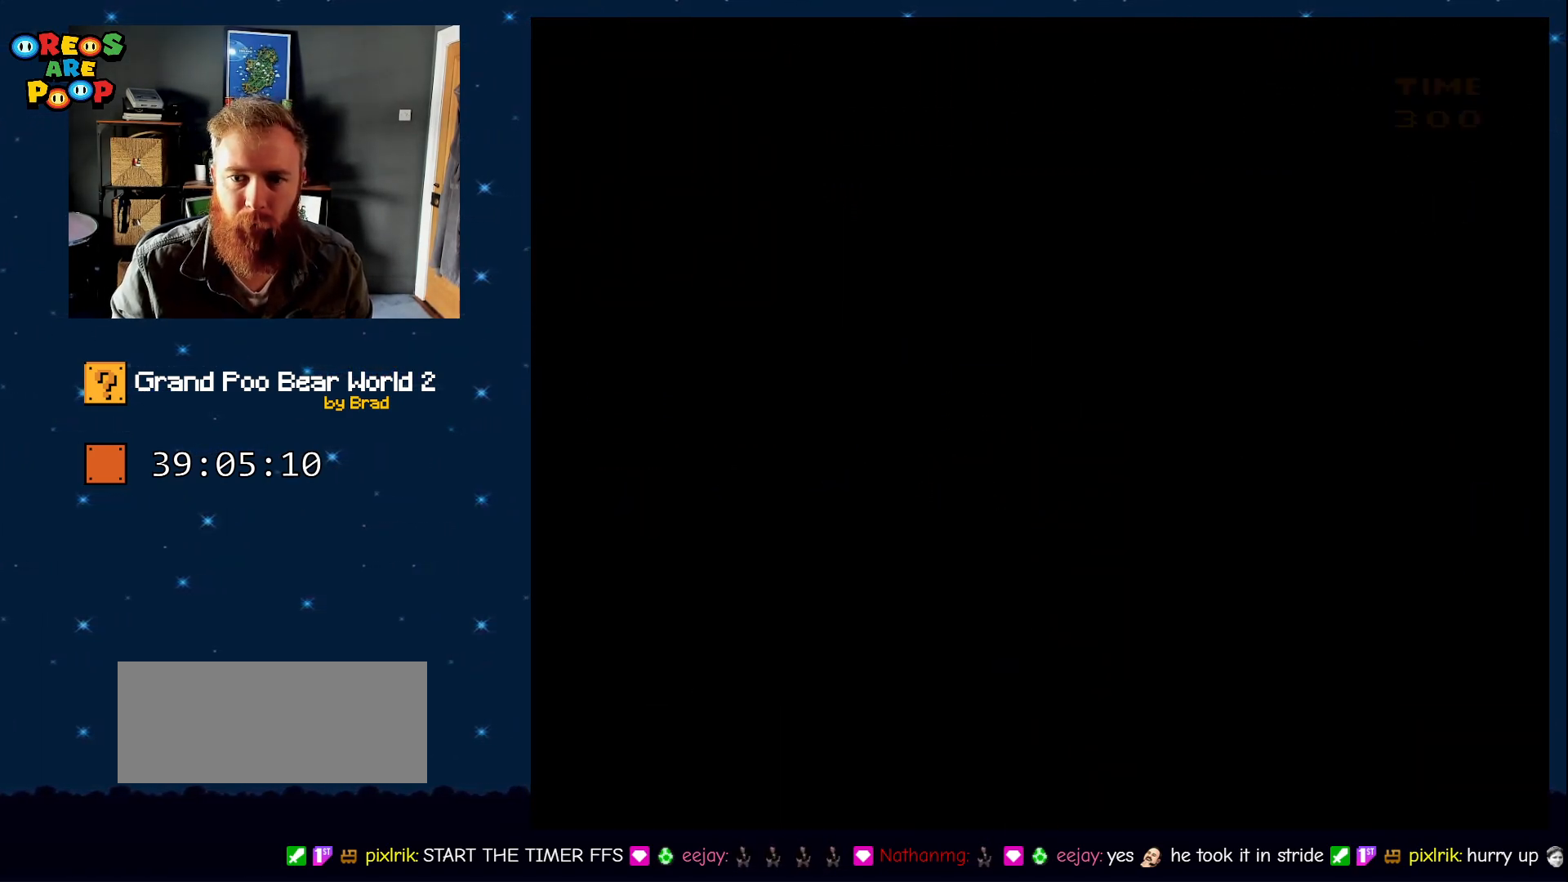
{"dt_ms": 500, "buttons": ["X", "DPAD_RIGHT"], "events": [[67, "DPAD_RIGHT", "down"]]}
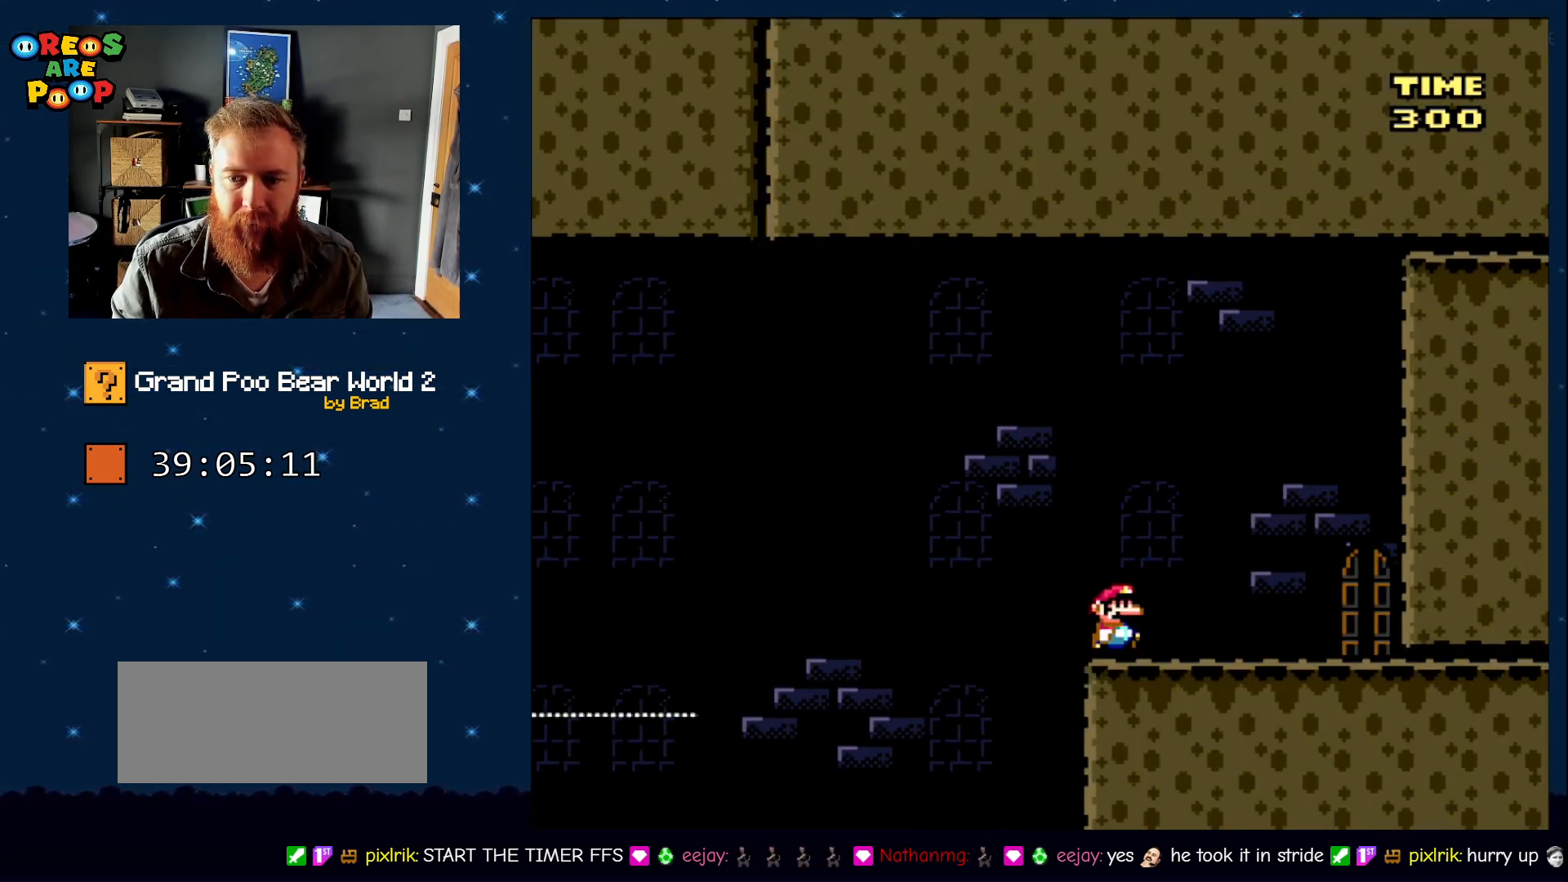
{"dt_ms": 500, "buttons": ["X", "DPAD_RIGHT"], "events": []}
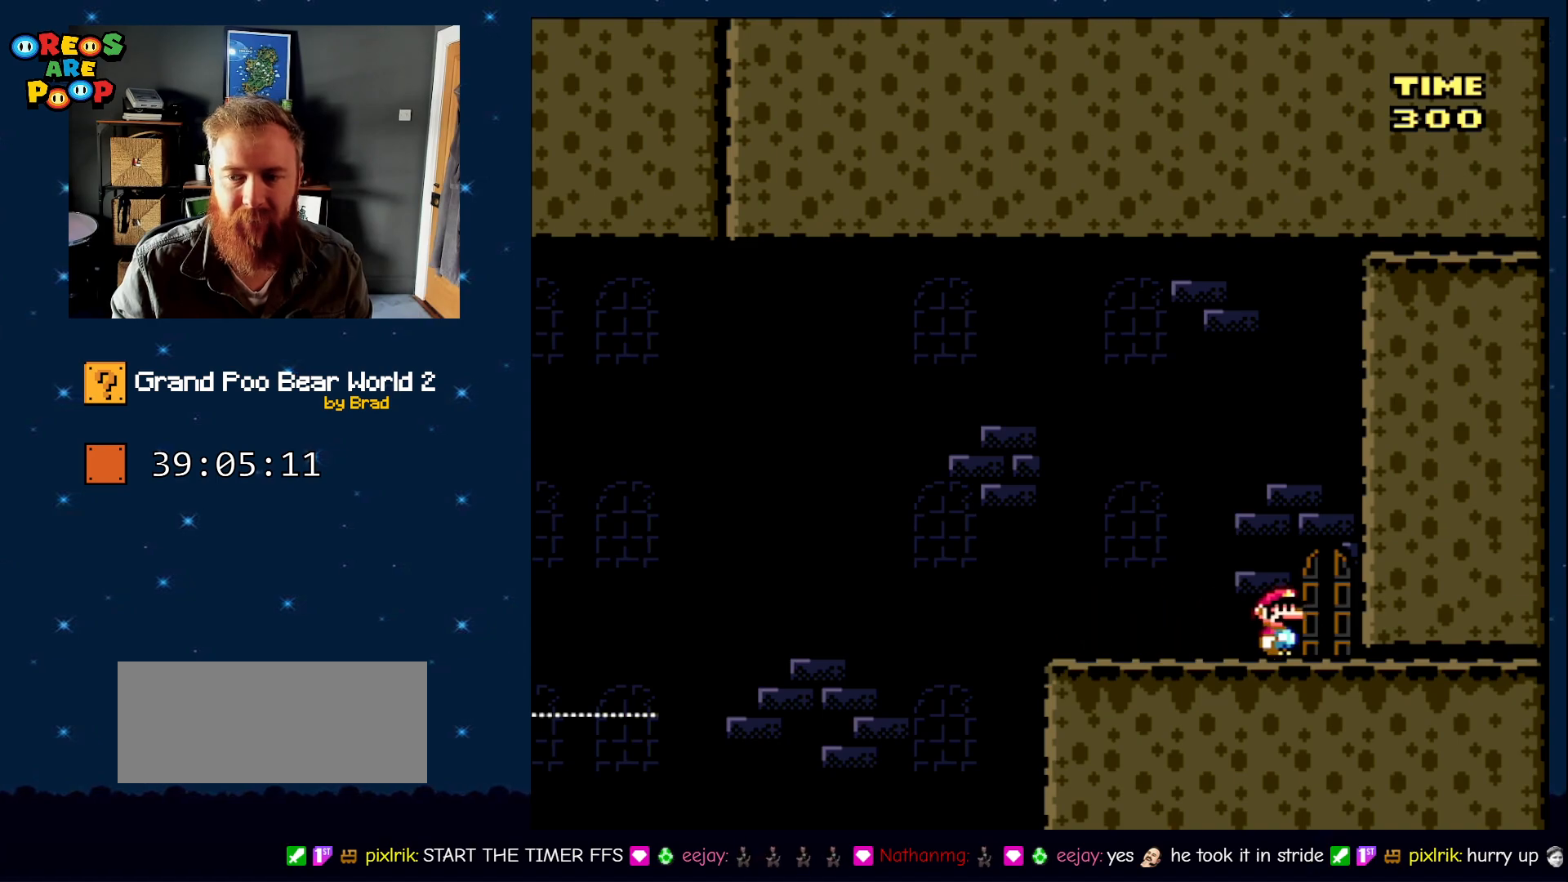
{"dt_ms": 500, "buttons": [], "events": [[83, "DPAD_RIGHT", "up"], [317, "X", "up"]]}
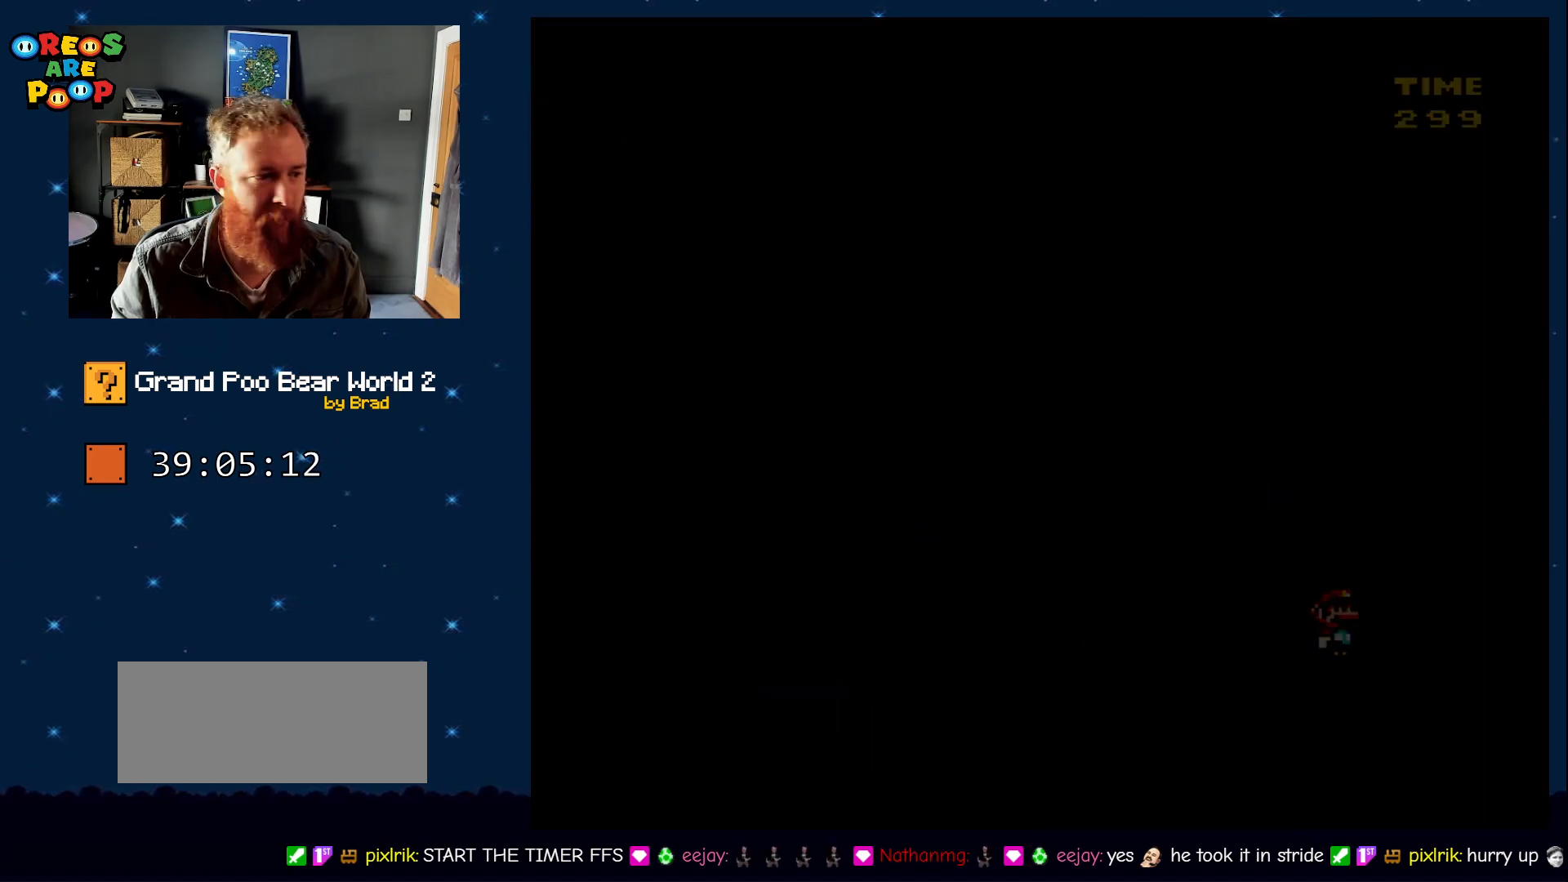
{"dt_ms": 500, "buttons": [], "events": [[283, "X", "down"], [350, "X", "up"]]}
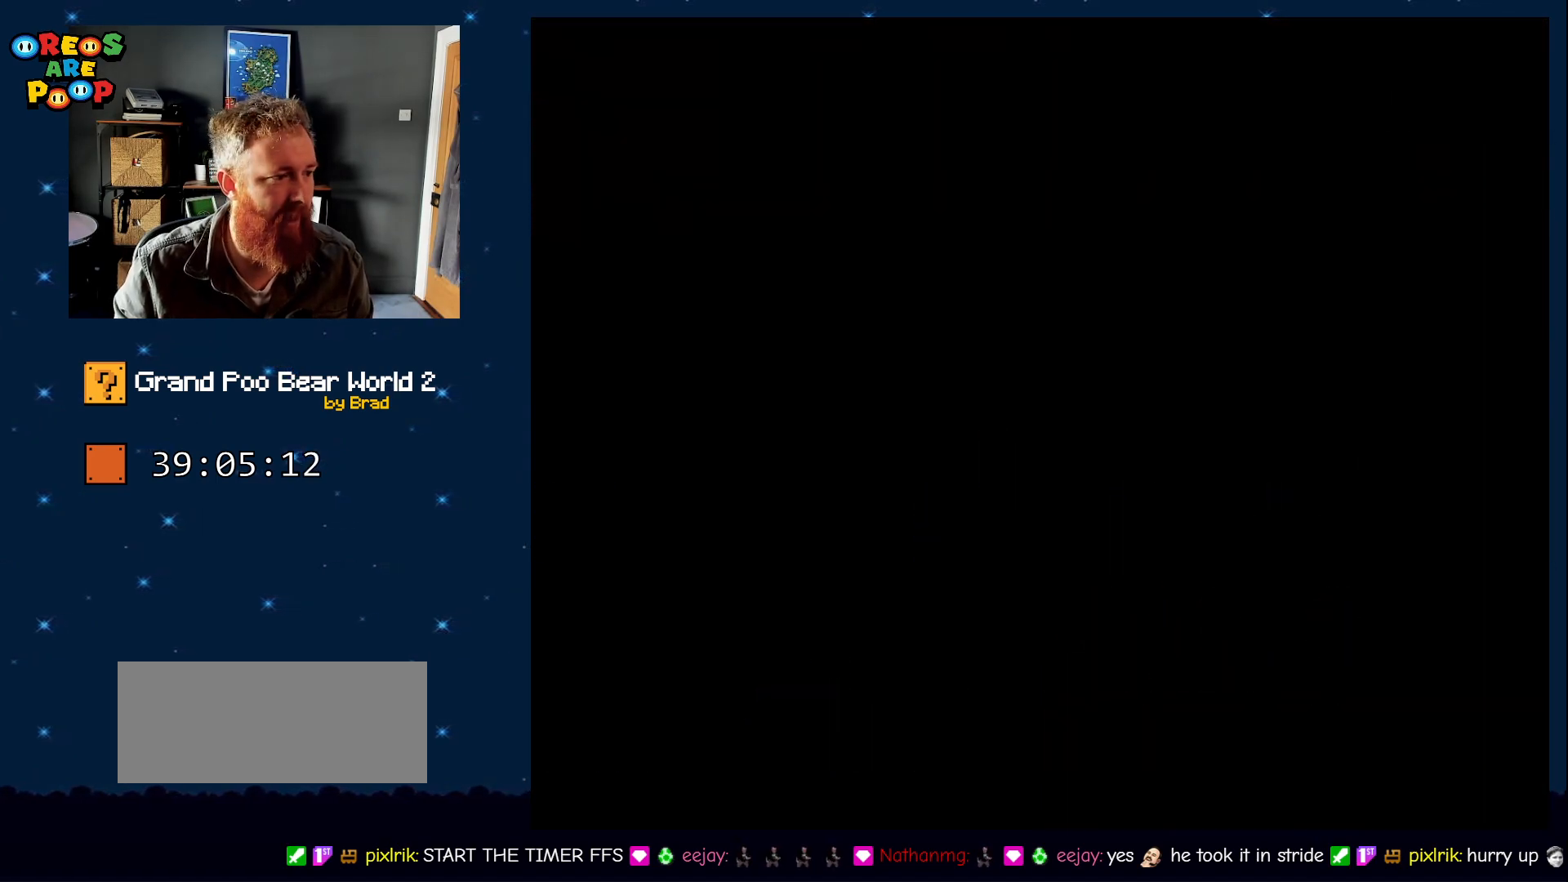
{"dt_ms": 500, "buttons": ["DPAD_RIGHT"], "events": [[383, "DPAD_RIGHT", "down"]]}
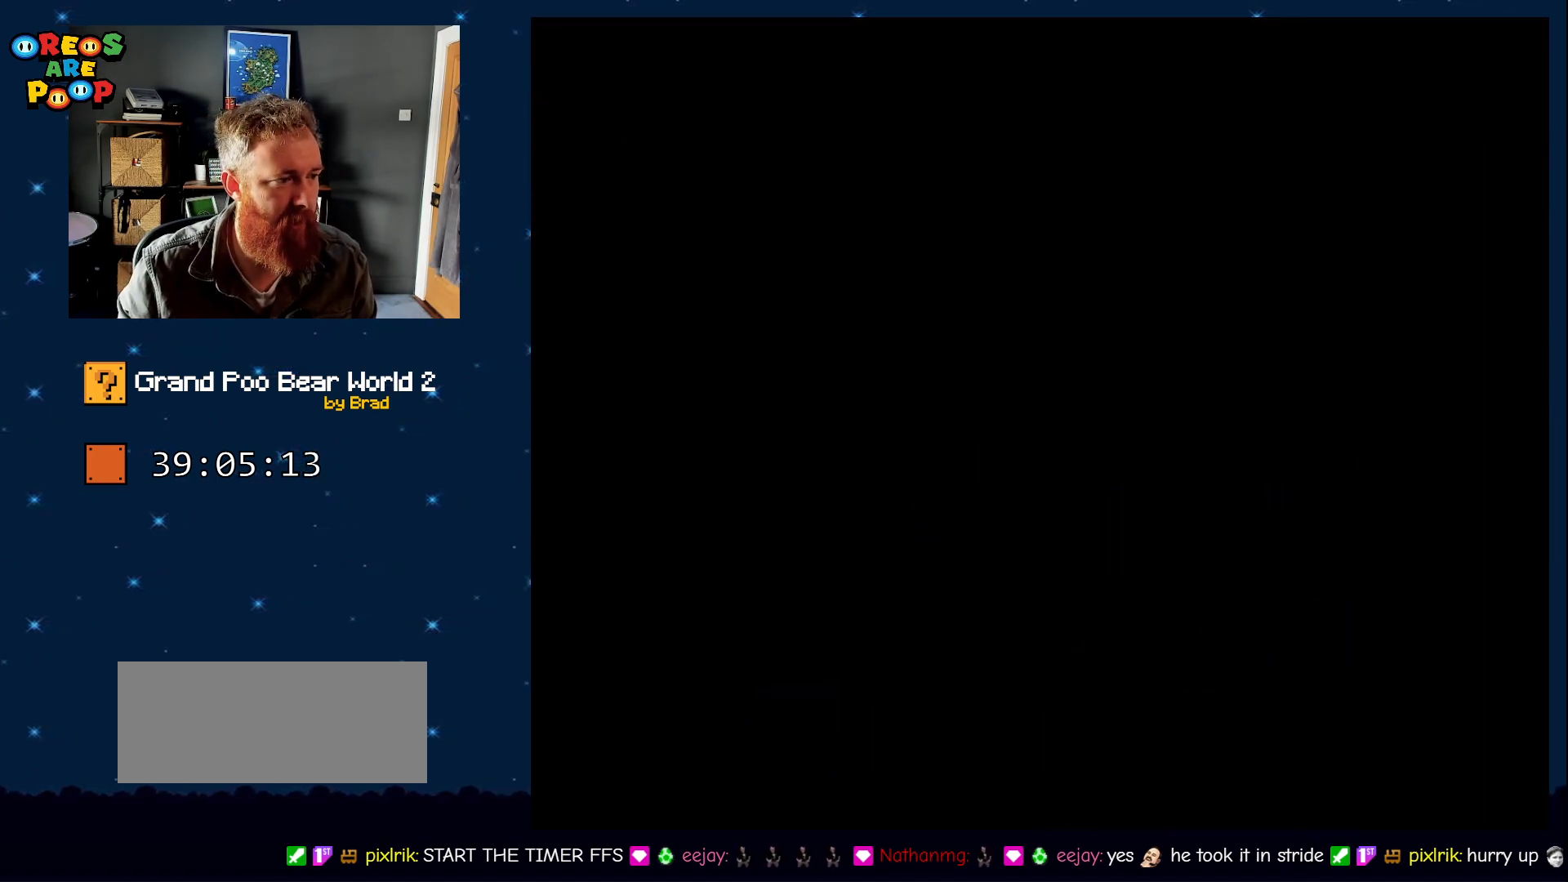
{"dt_ms": 500, "buttons": ["X", "DPAD_RIGHT"], "events": [[200, "X", "down"]]}
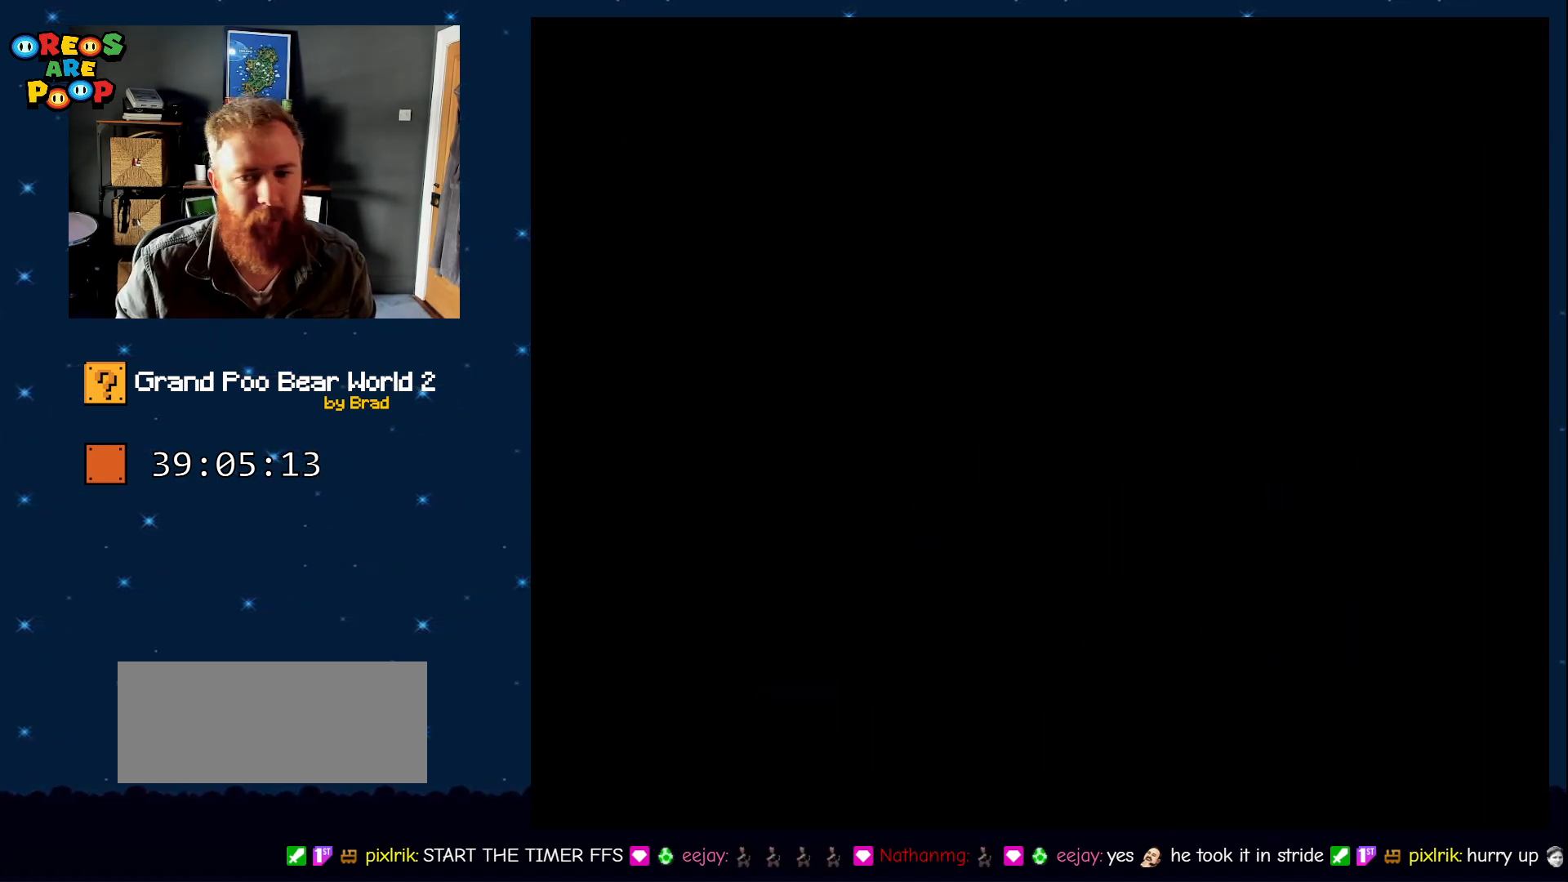
{"dt_ms": 500, "buttons": ["X", "DPAD_RIGHT"], "events": []}
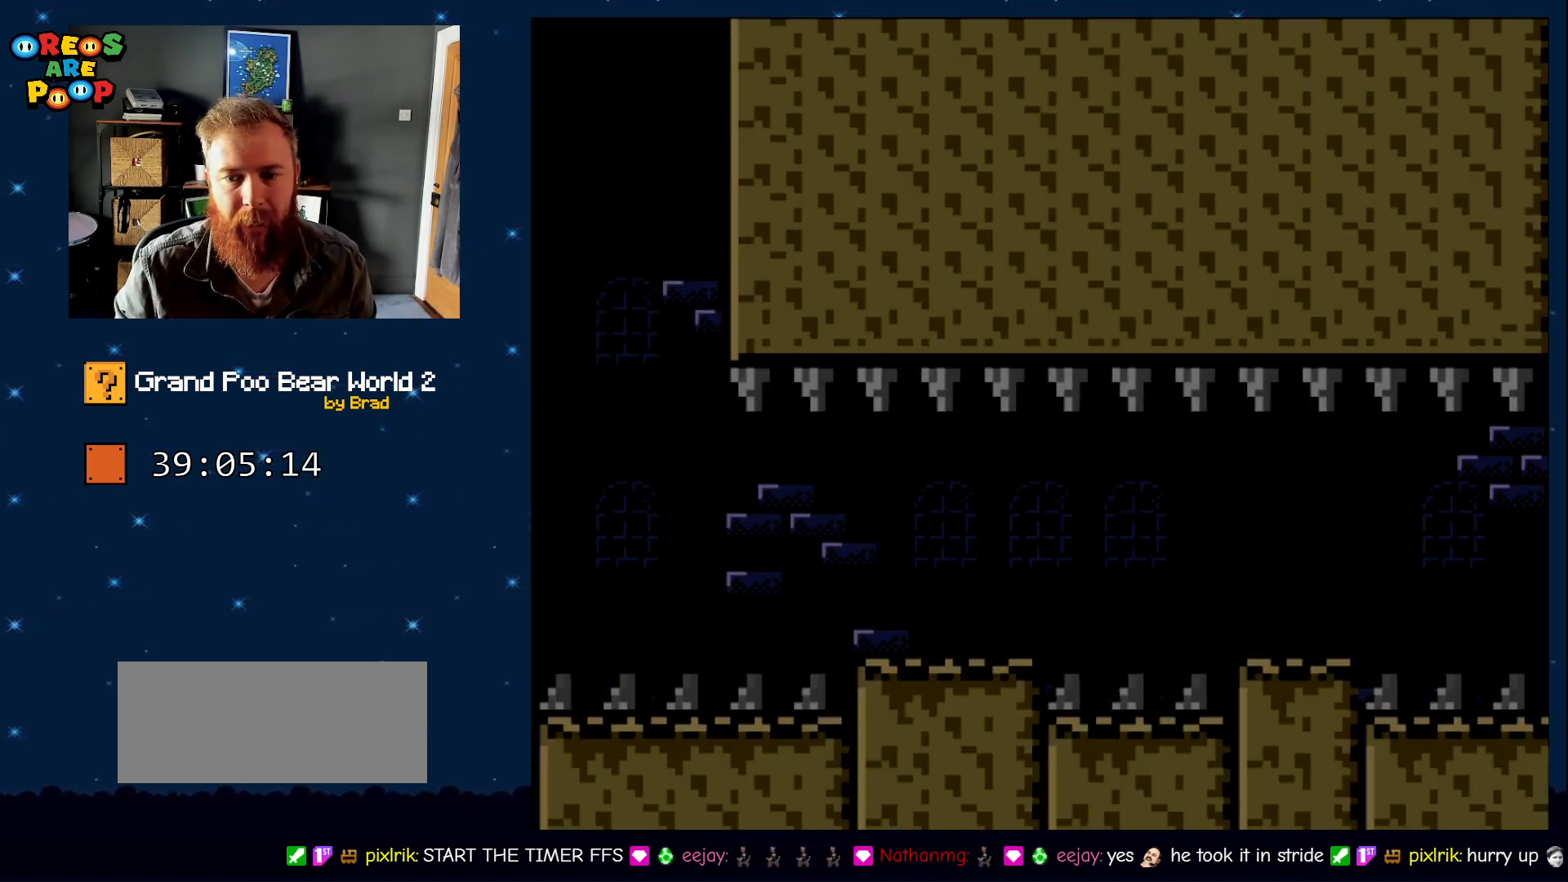
{"dt_ms": 500, "buttons": ["A", "X", "DPAD_RIGHT"], "events": [[467, "A", "down"]]}
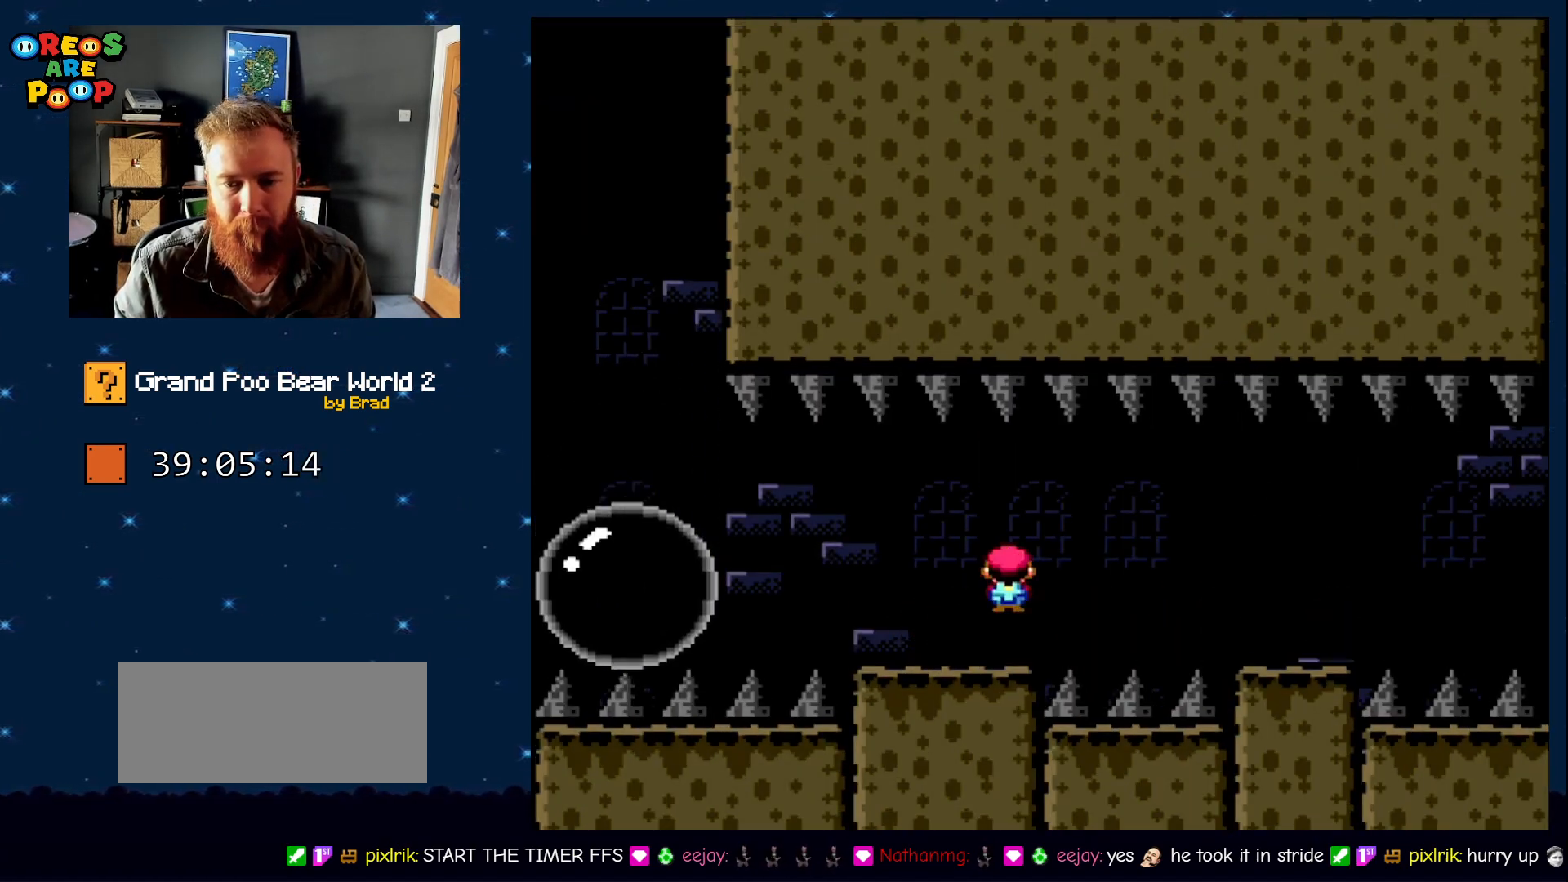
{"dt_ms": 500, "buttons": ["X", "DPAD_RIGHT"], "events": [[33, "A", "up"], [200, "A", "down"], [317, "A", "up"]]}
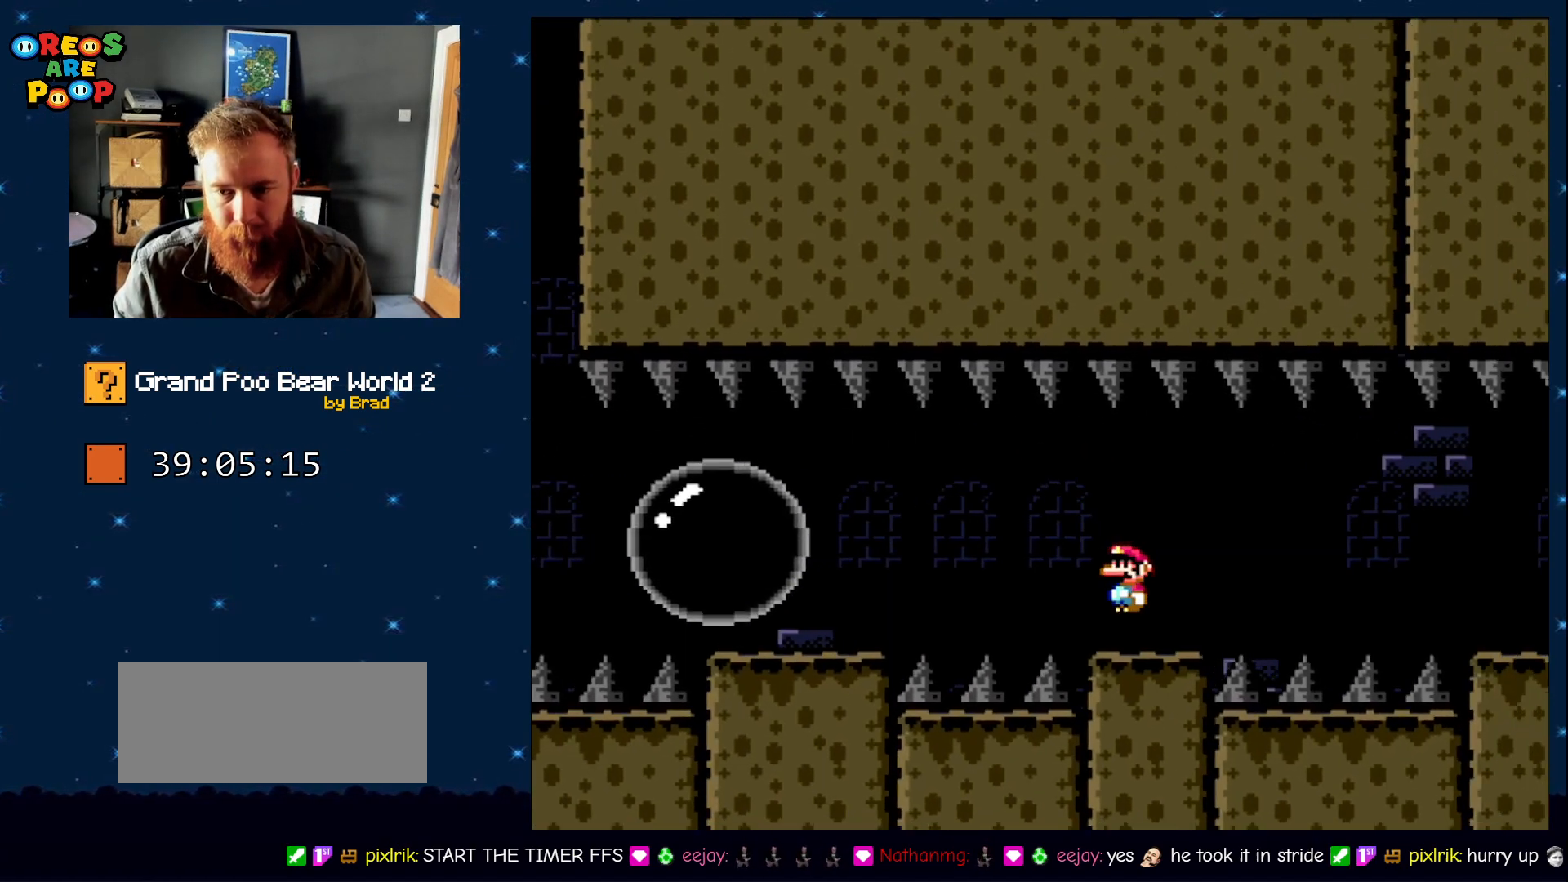
{"dt_ms": 500, "buttons": ["X", "DPAD_RIGHT"], "events": [[83, "A", "down"], [200, "A", "up"], [333, "A", "down"], [450, "A", "up"]]}
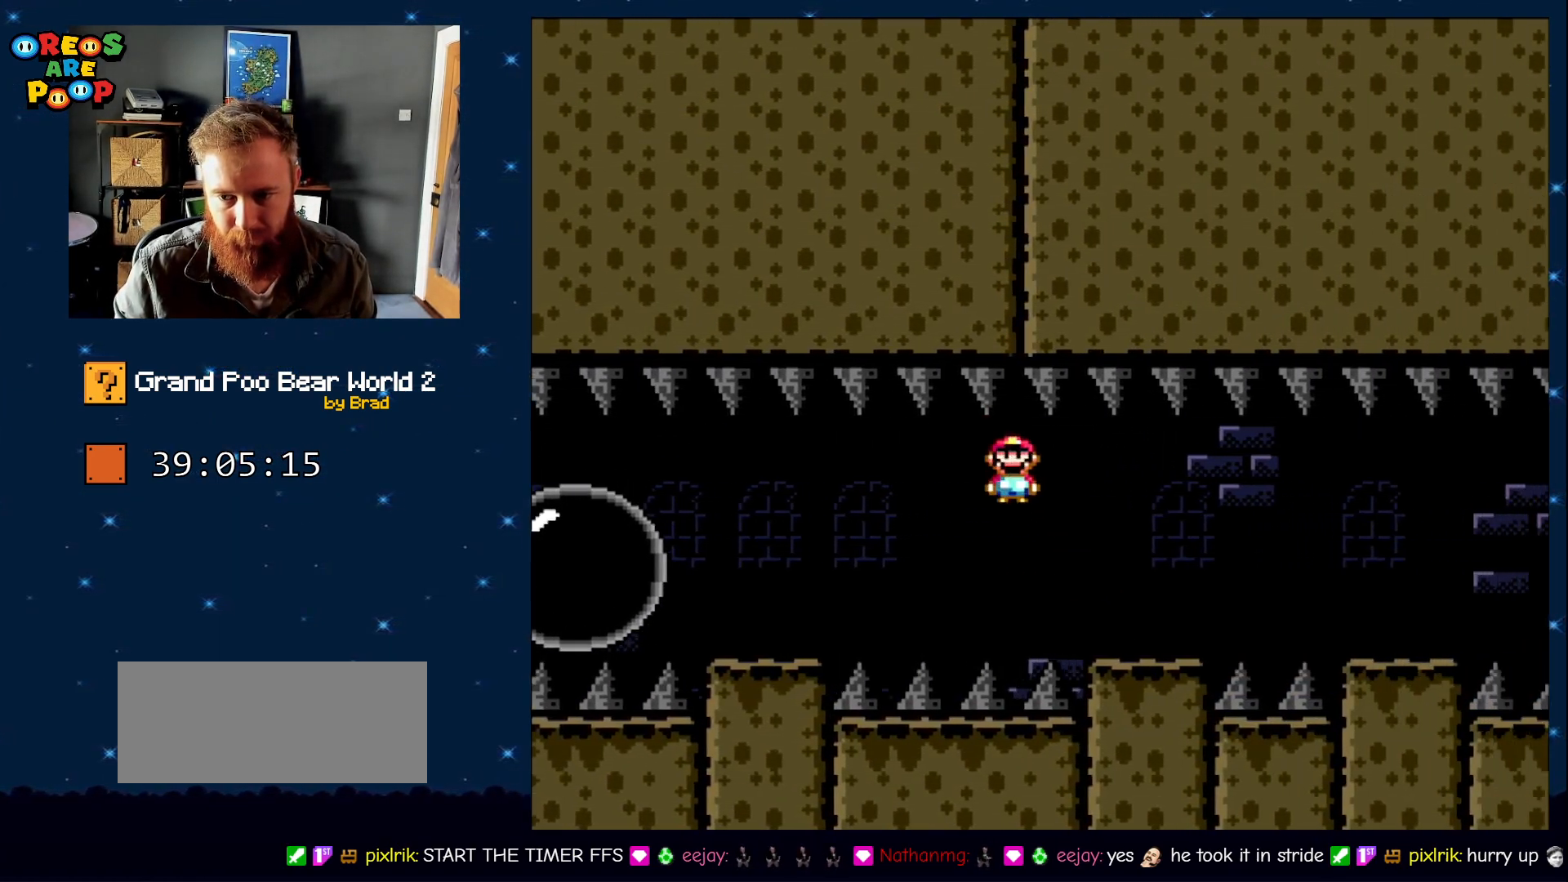
{"dt_ms": 500, "buttons": ["X", "DPAD_RIGHT"], "events": [[300, "A", "down"], [333, "A", "up"]]}
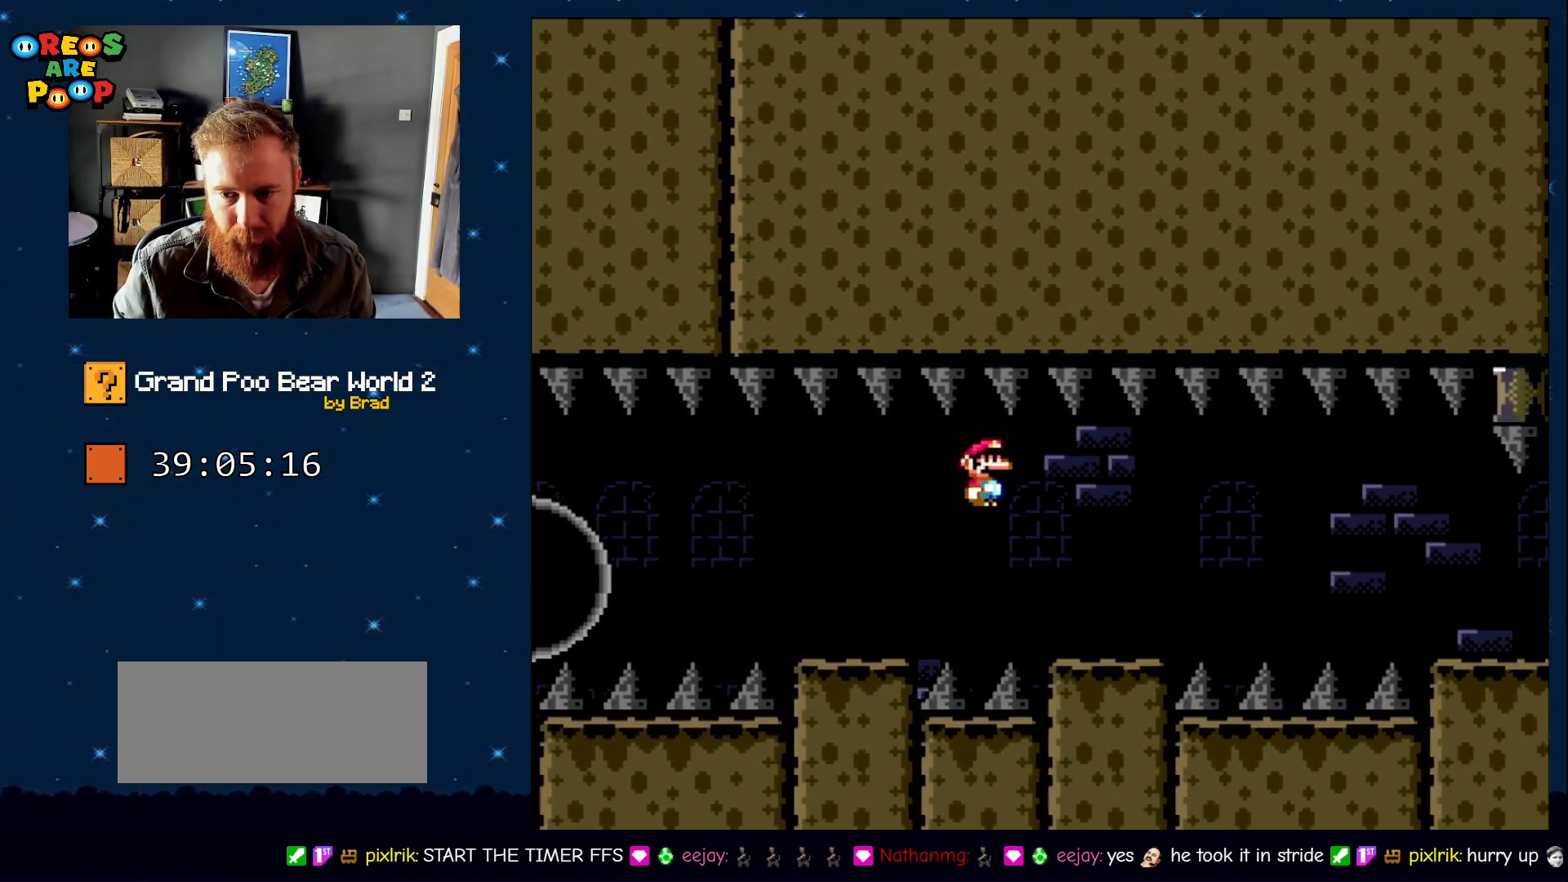
{"dt_ms": 500, "buttons": ["X", "DPAD_RIGHT"], "events": [[283, "A", "down"], [383, "A", "up"]]}
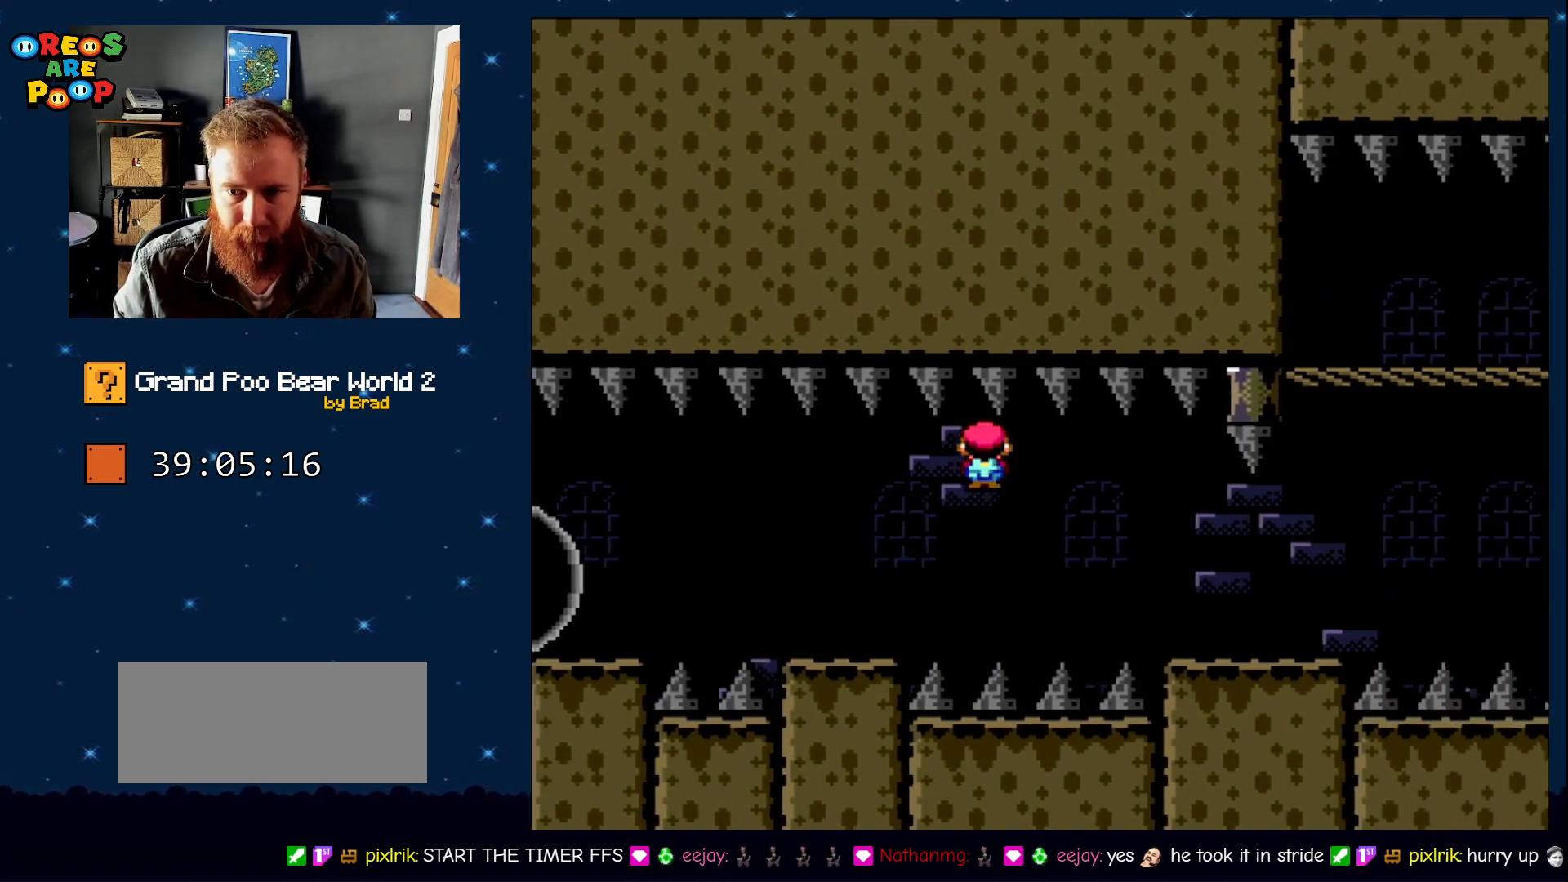
{"dt_ms": 500, "buttons": ["Y", "DPAD_RIGHT"], "events": [[33, "A", "down"], [100, "A", "up"], [200, "X", "up"], [200, "Y", "down"]]}
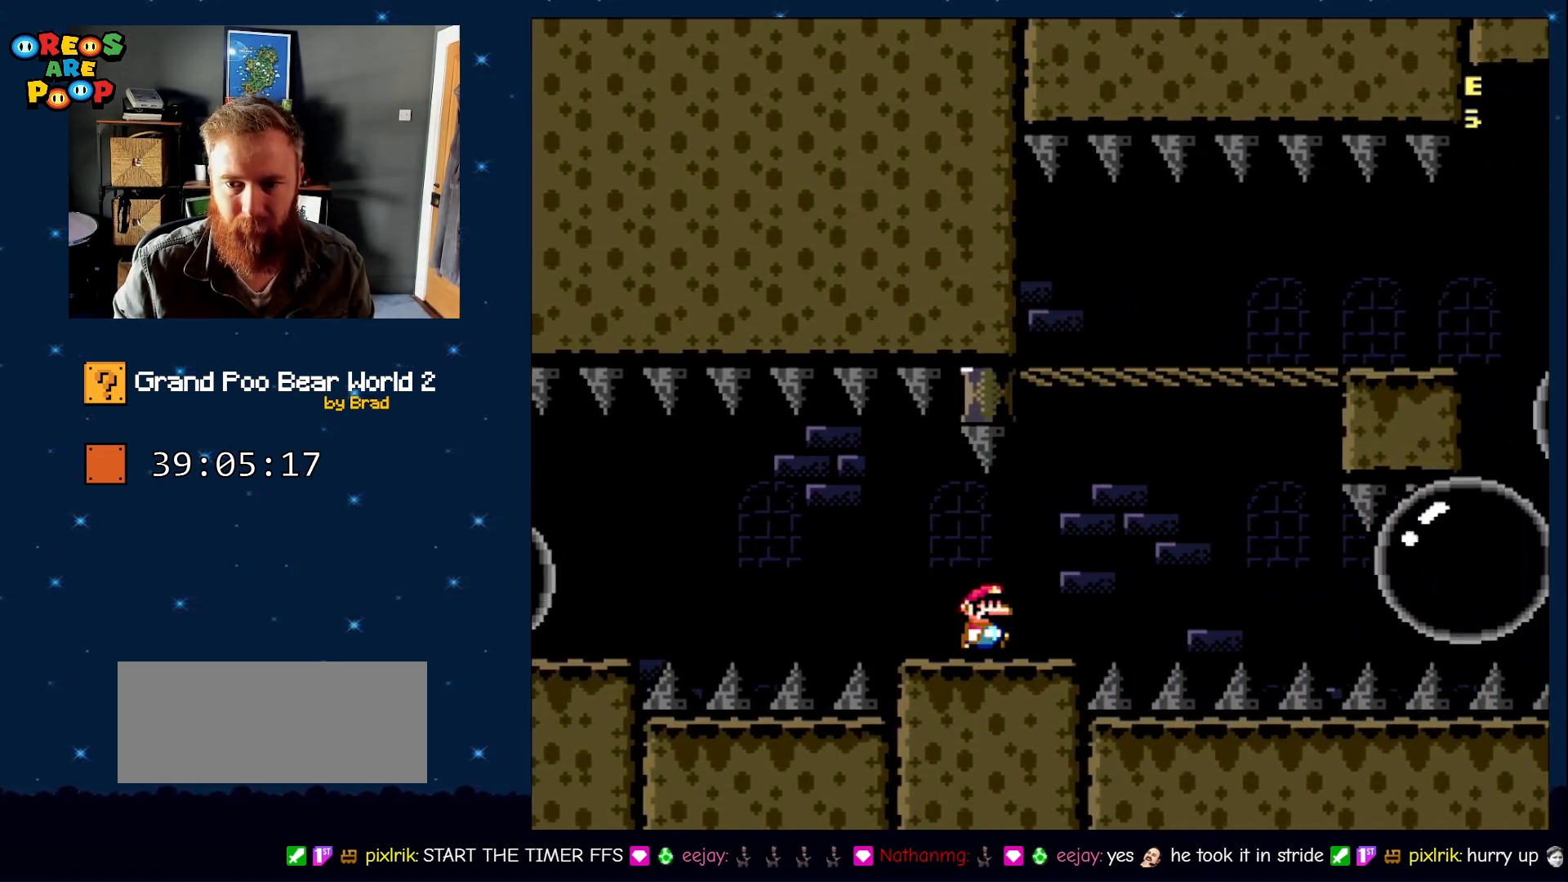
{"dt_ms": 500, "buttons": ["DPAD_RIGHT"], "events": [[17, "B", "down"], [83, "DPAD_RIGHT", "up"], [117, "DPAD_LEFT", "down"], [267, "DPAD_LEFT", "up"], [300, "DPAD_RIGHT", "down"], [383, "B", "up"], [383, "Y", "up"]]}